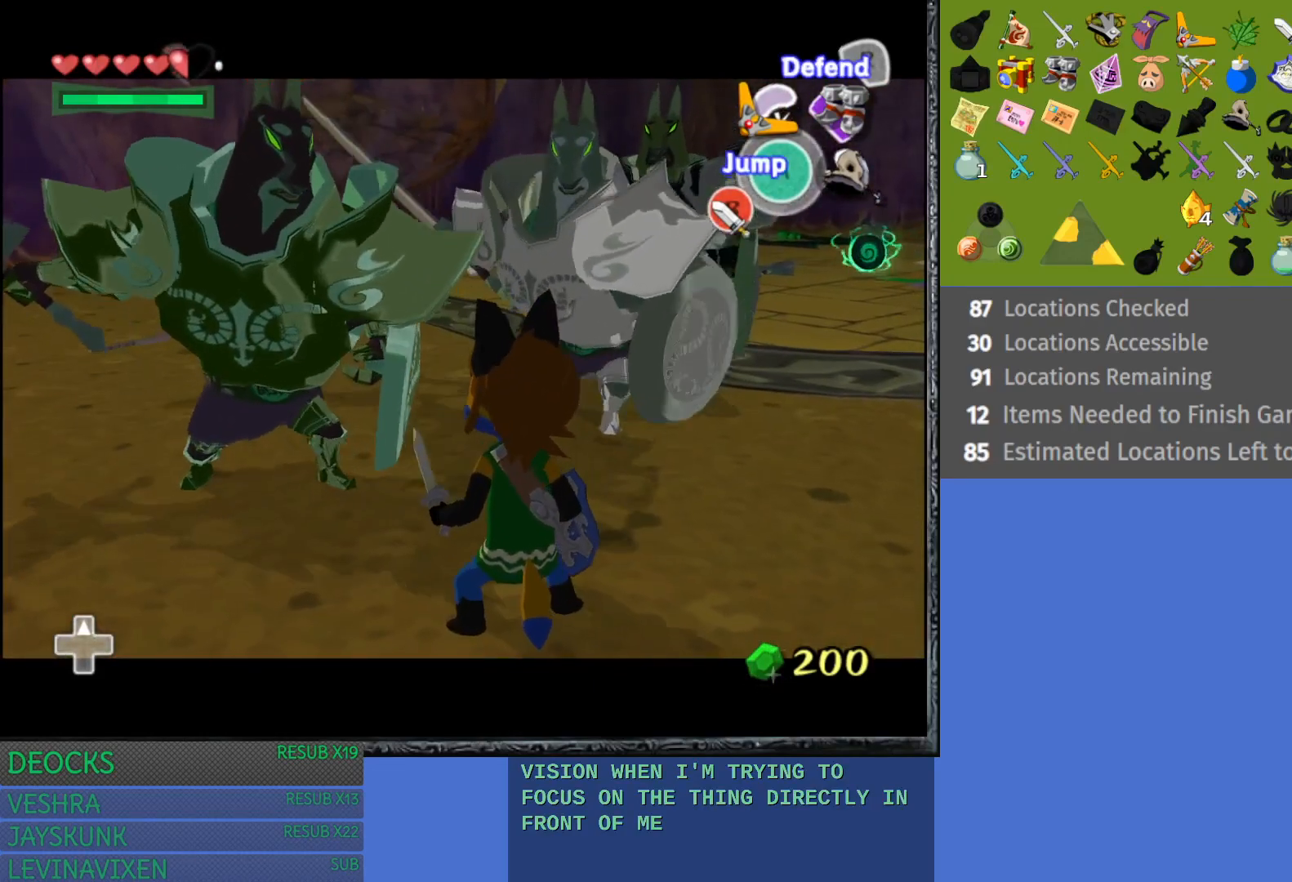
Gameplay with a controller (PlayStation layout); each line is a JSON object with the inputs held at the frame after it. "events" lists button and stick changes between this image and that frame as [ms after this image, input, new state], when the widget could be followed in between. Not read: L3 R3.
{"buttons": ["L1"], "left_stick": "center", "right_stick": "center", "events": [[367, "CROSS", "down"], [500, "CROSS", "up"]]}
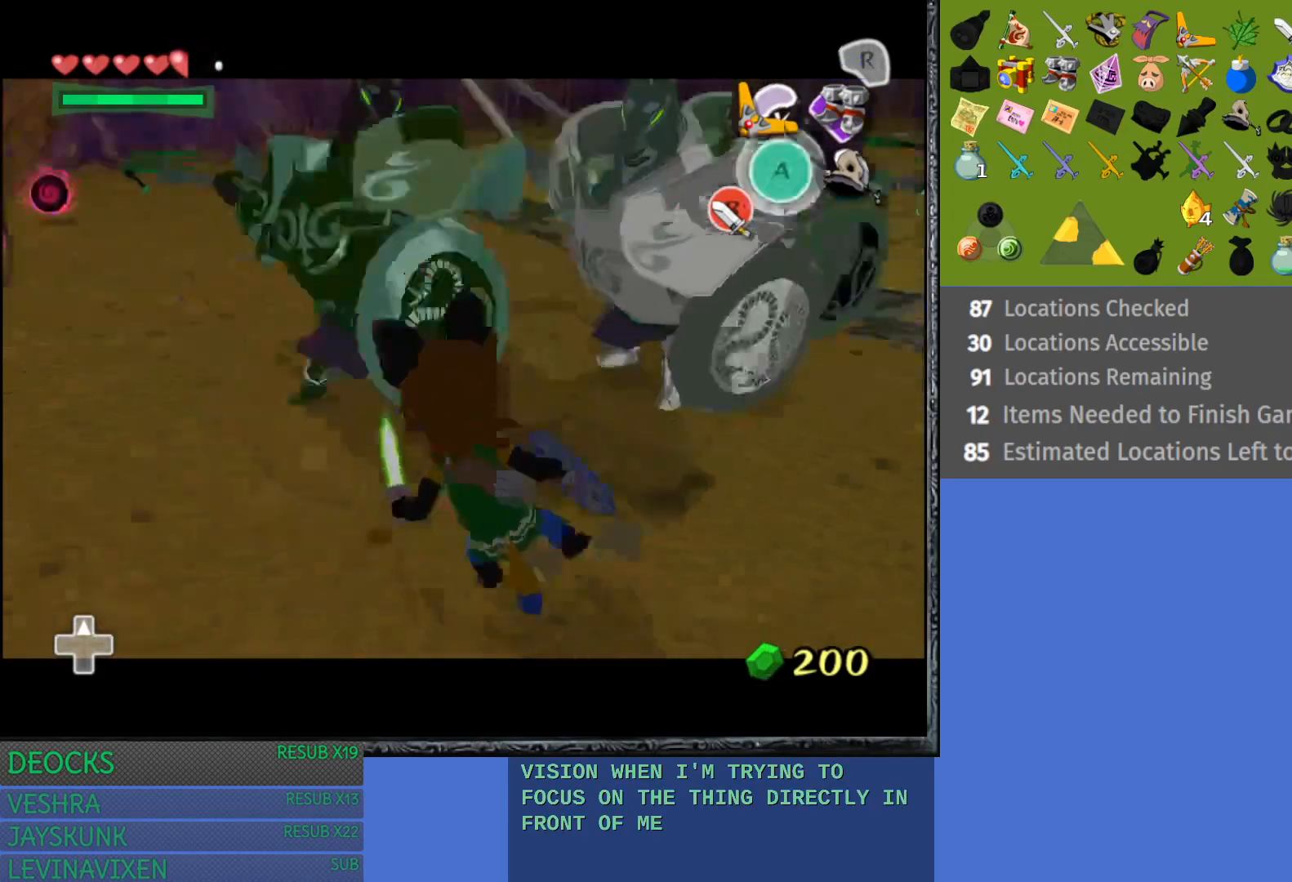
{"buttons": ["L1"], "left_stick": "center", "right_stick": "center", "events": []}
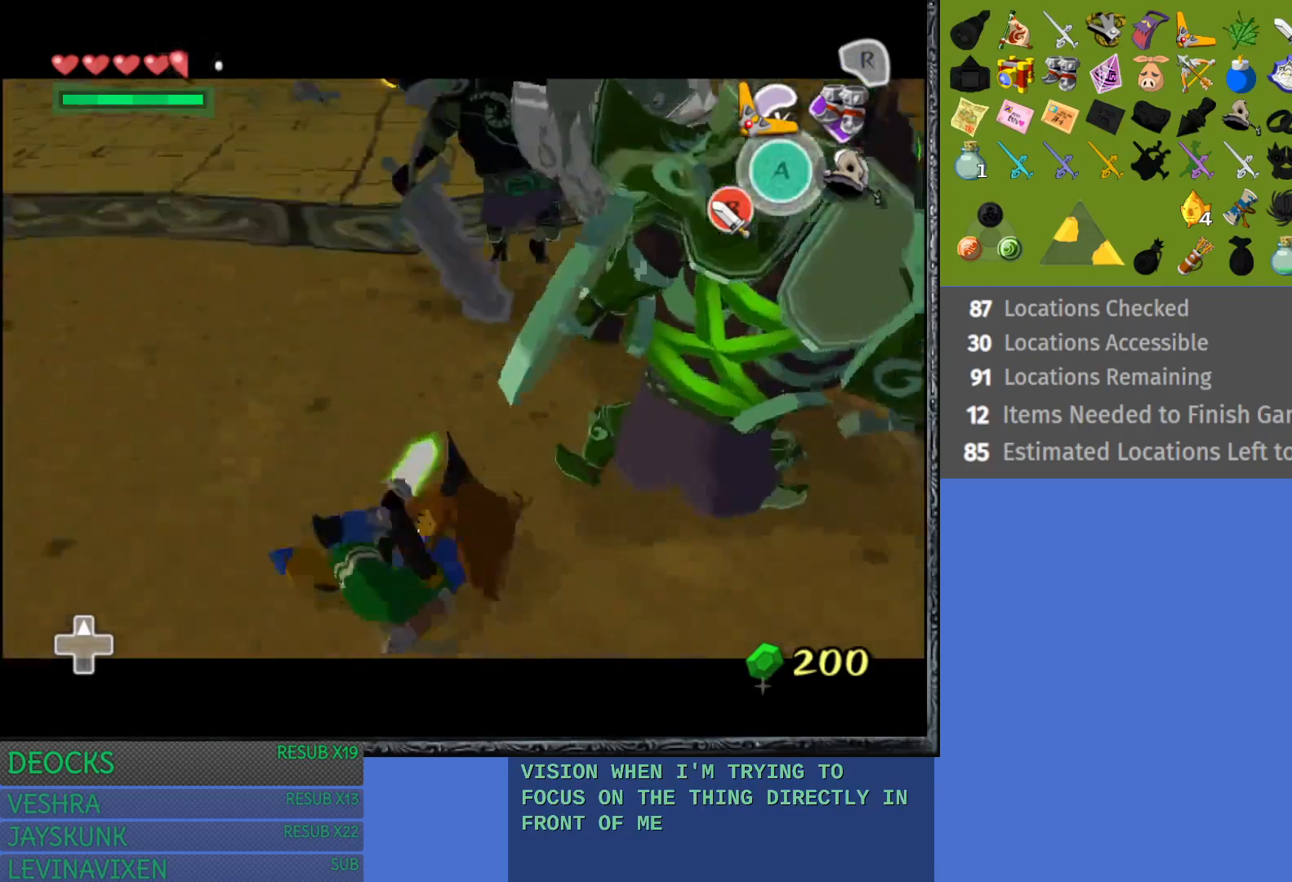
{"buttons": ["L1"], "left_stick": "down-left", "right_stick": "center", "events": [[200, "left_stick", "left"], [283, "left_stick", "down-left"]]}
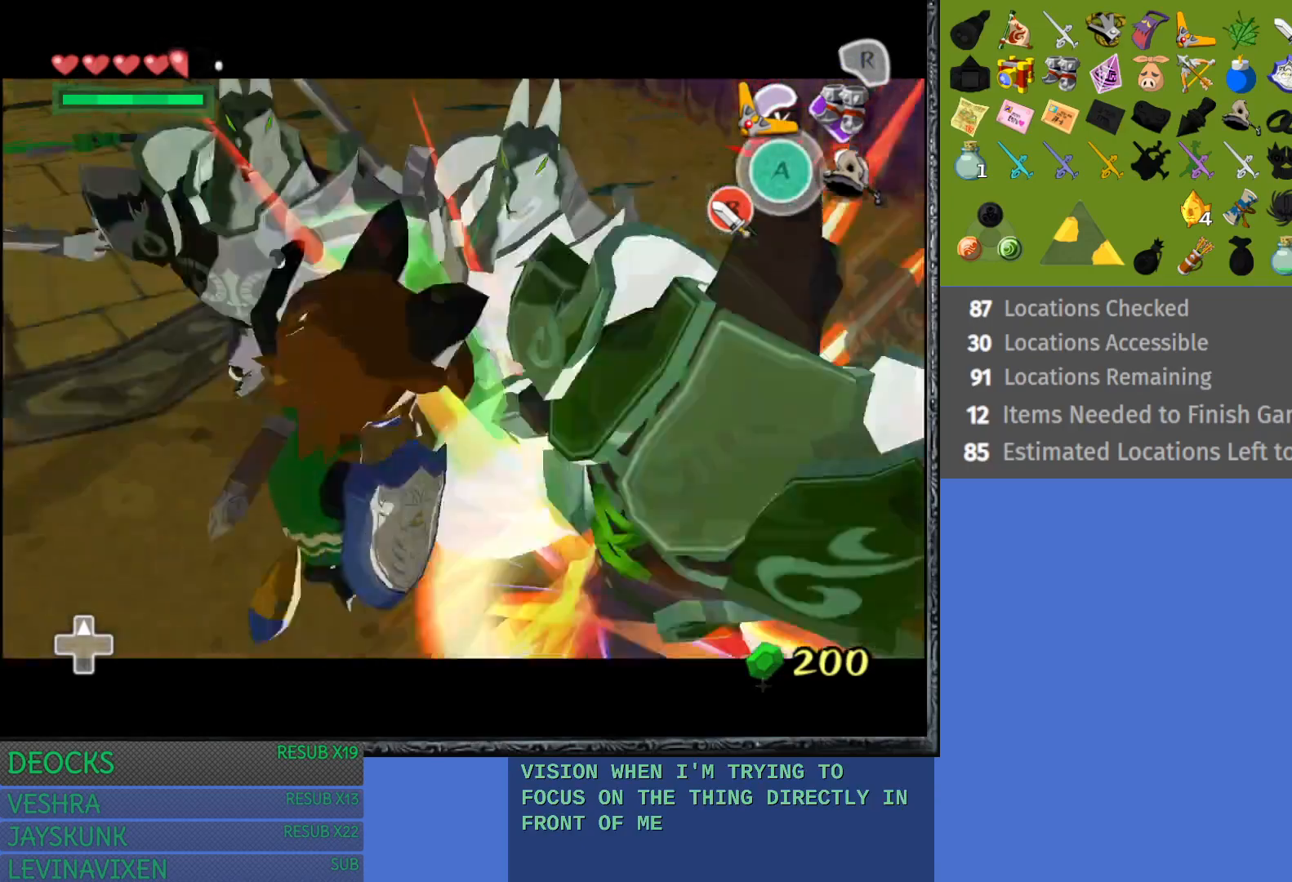
{"buttons": ["L1"], "left_stick": "down", "right_stick": "center", "events": [[233, "L1", "up"], [317, "L1", "down"], [450, "left_stick", "down"]]}
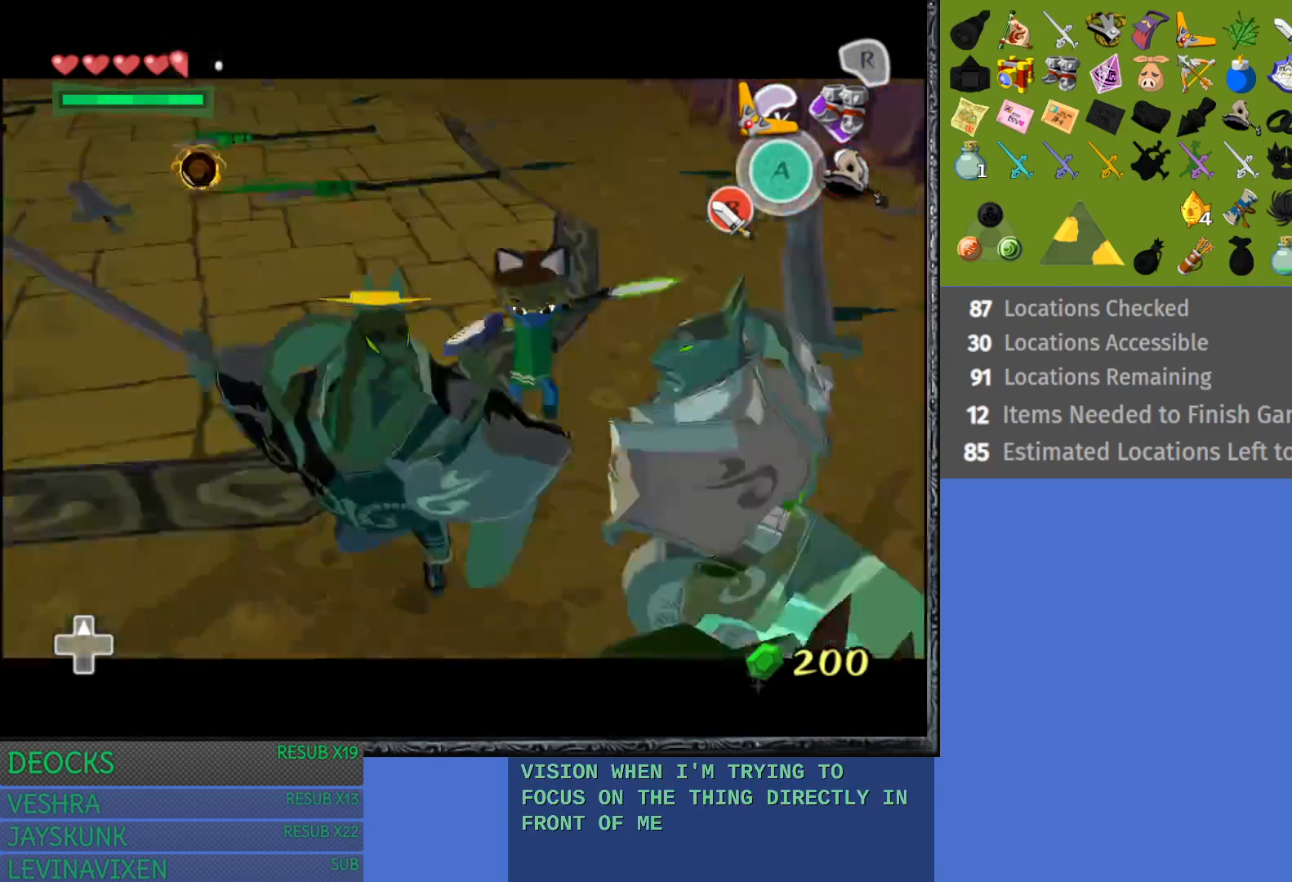
{"buttons": ["L1"], "left_stick": "up", "right_stick": "center", "events": [[383, "left_stick", "left"], [500, "left_stick", "up"]]}
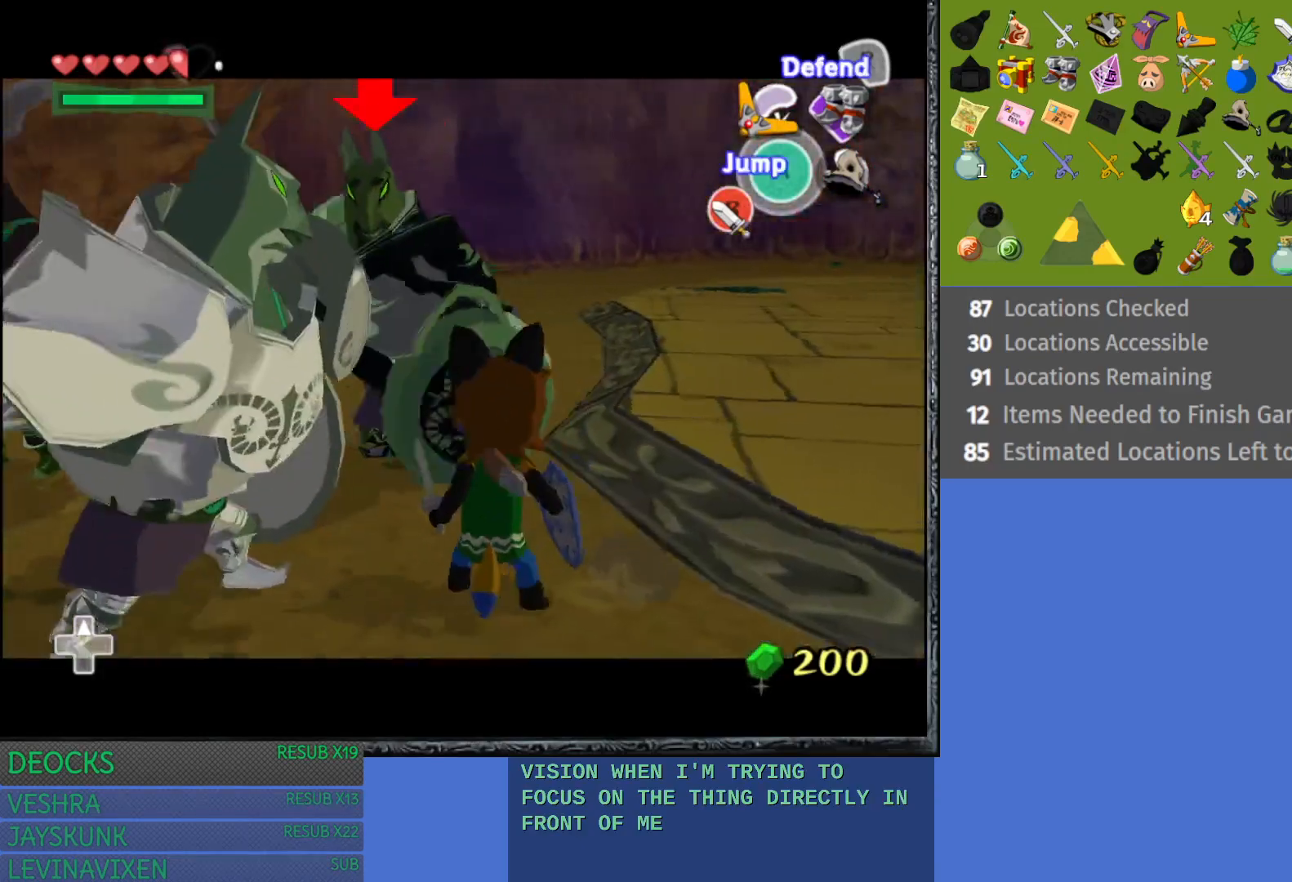
{"buttons": ["L1"], "left_stick": "right", "right_stick": "center", "events": [[33, "left_stick", "right"]]}
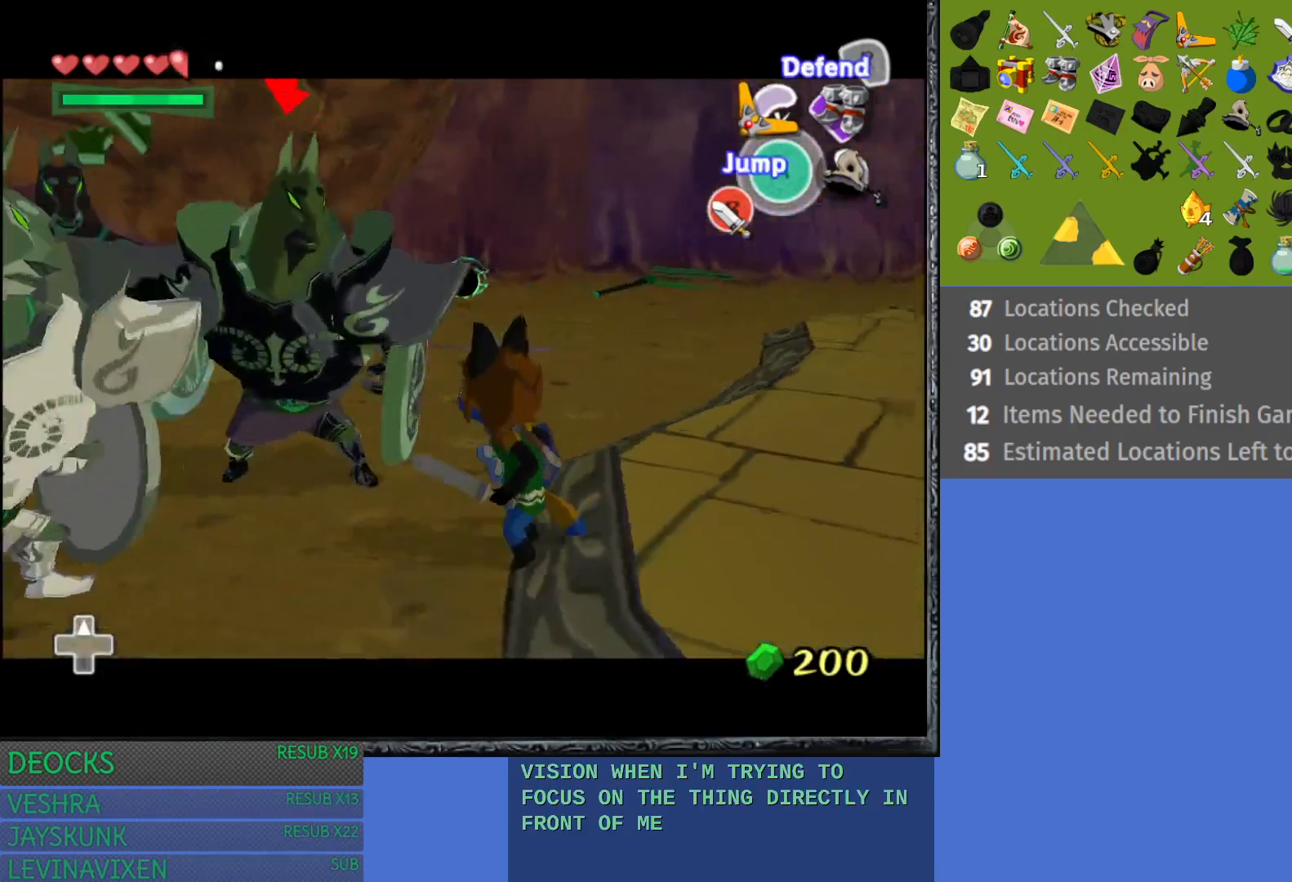
{"buttons": ["CROSS", "L1"], "left_stick": "right", "right_stick": "center", "events": [[467, "CROSS", "down"]]}
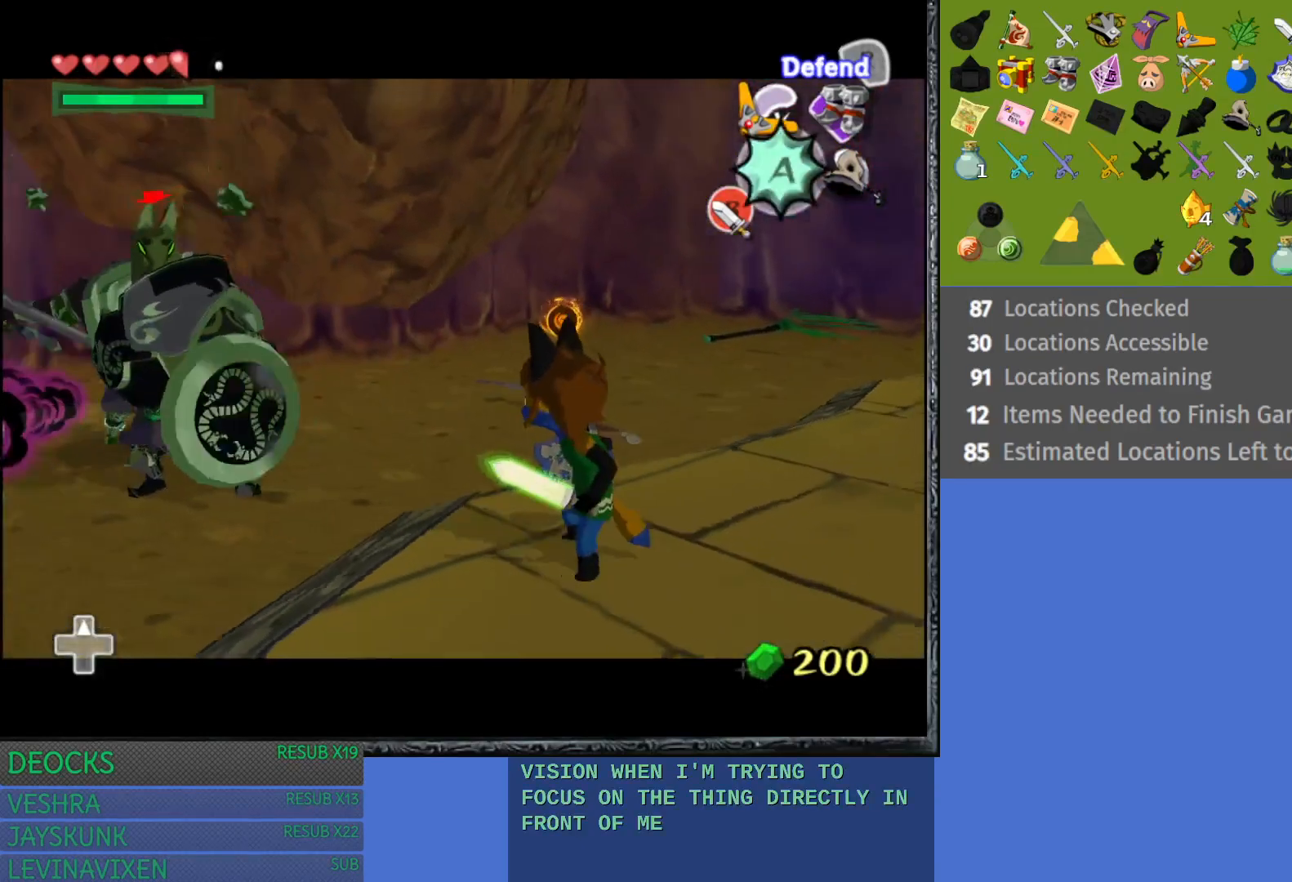
{"buttons": ["L1"], "left_stick": "center", "right_stick": "center", "events": [[83, "CROSS", "up"], [350, "left_stick", "center"]]}
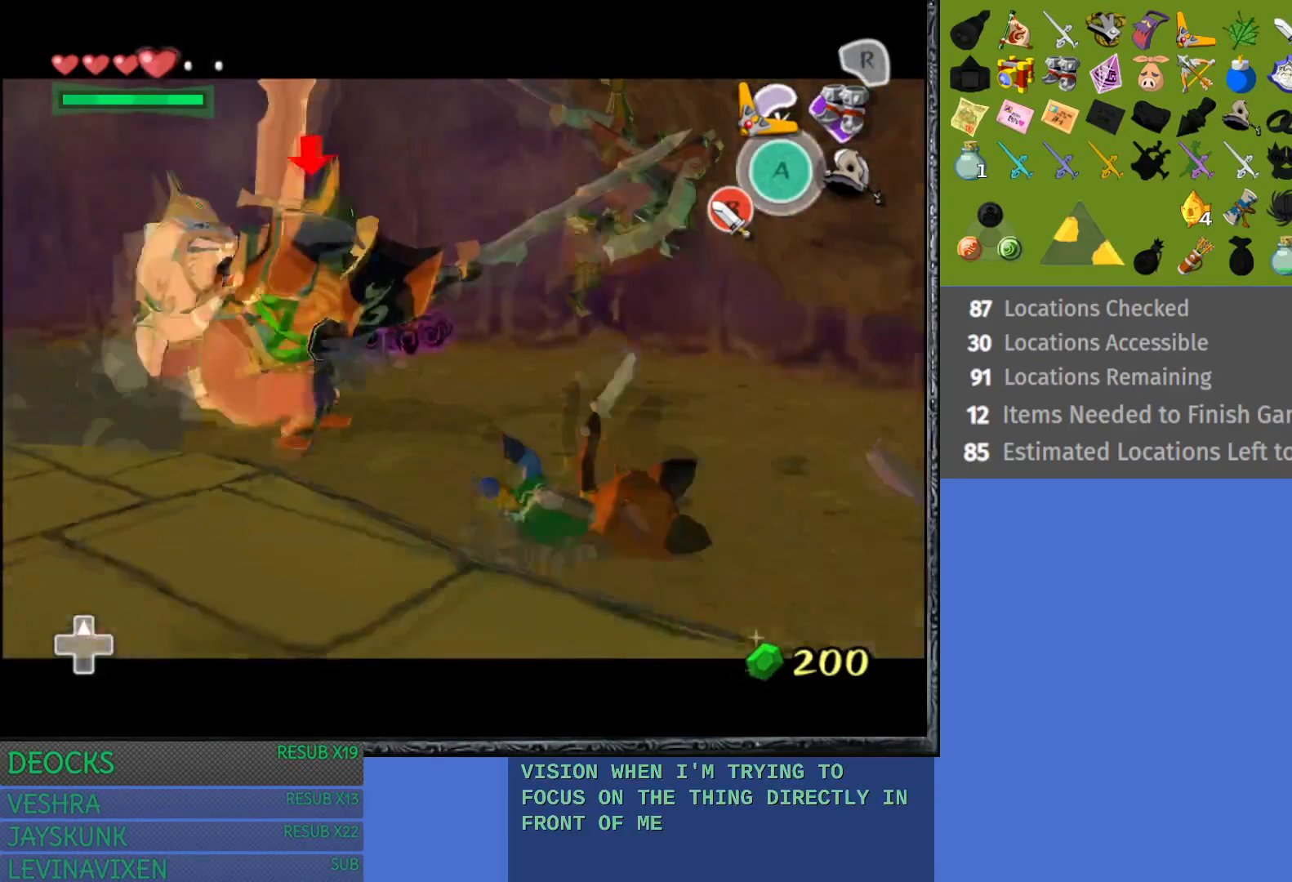
{"buttons": ["L1"], "left_stick": "down-right", "right_stick": "center", "events": [[383, "left_stick", "down-right"]]}
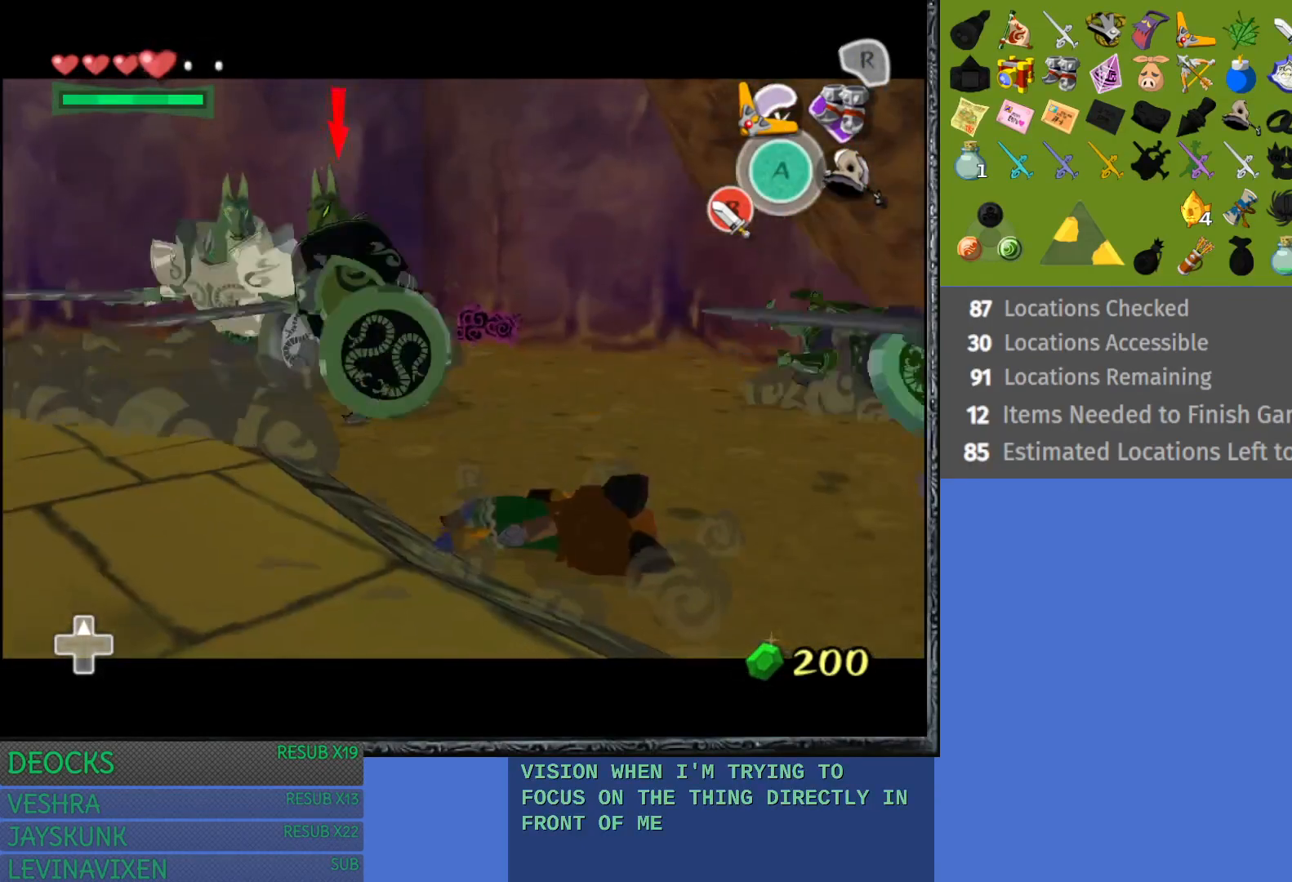
{"buttons": ["L1"], "left_stick": "down-right", "right_stick": "center", "events": []}
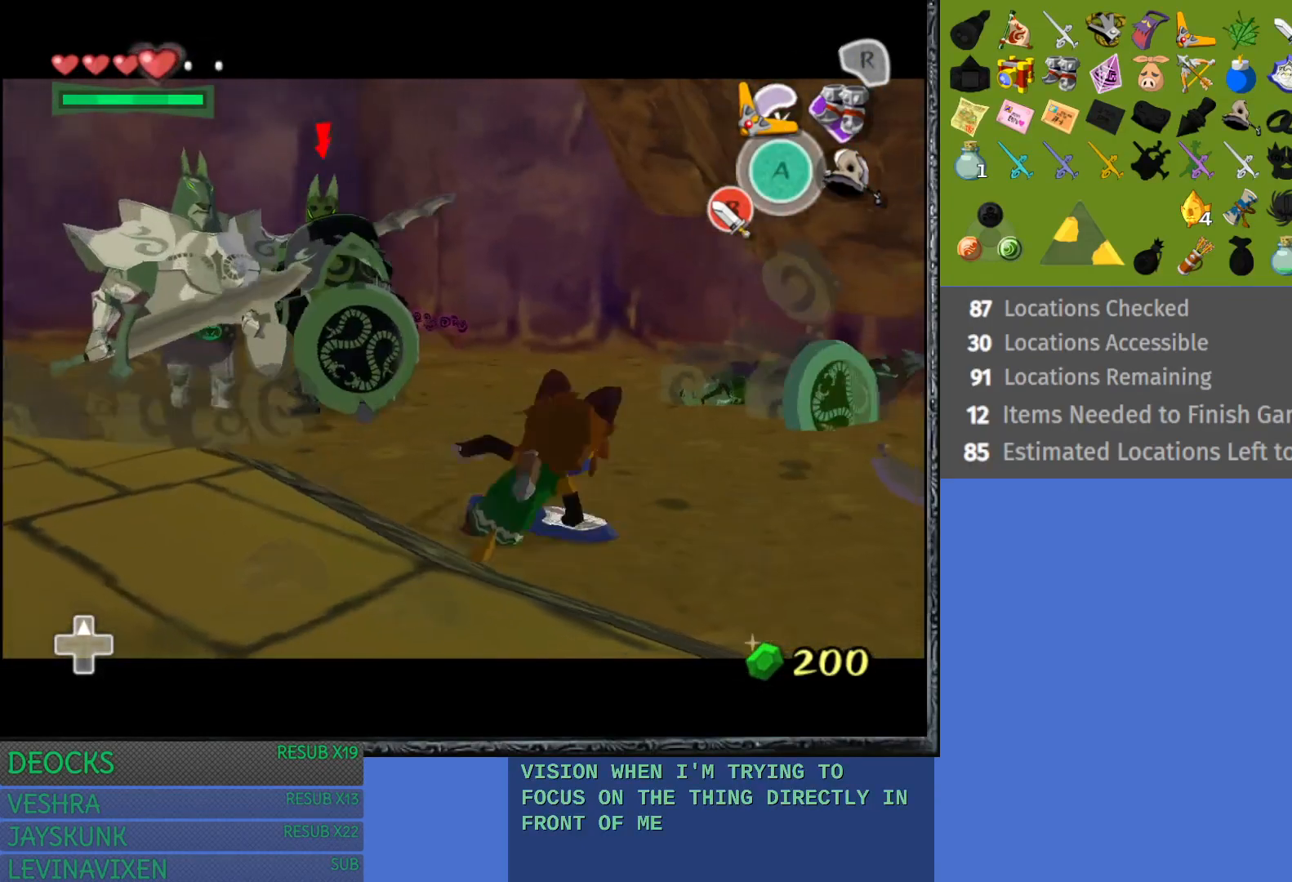
{"buttons": ["L1"], "left_stick": "up-right", "right_stick": "center", "events": [[200, "left_stick", "center"], [333, "left_stick", "up-right"]]}
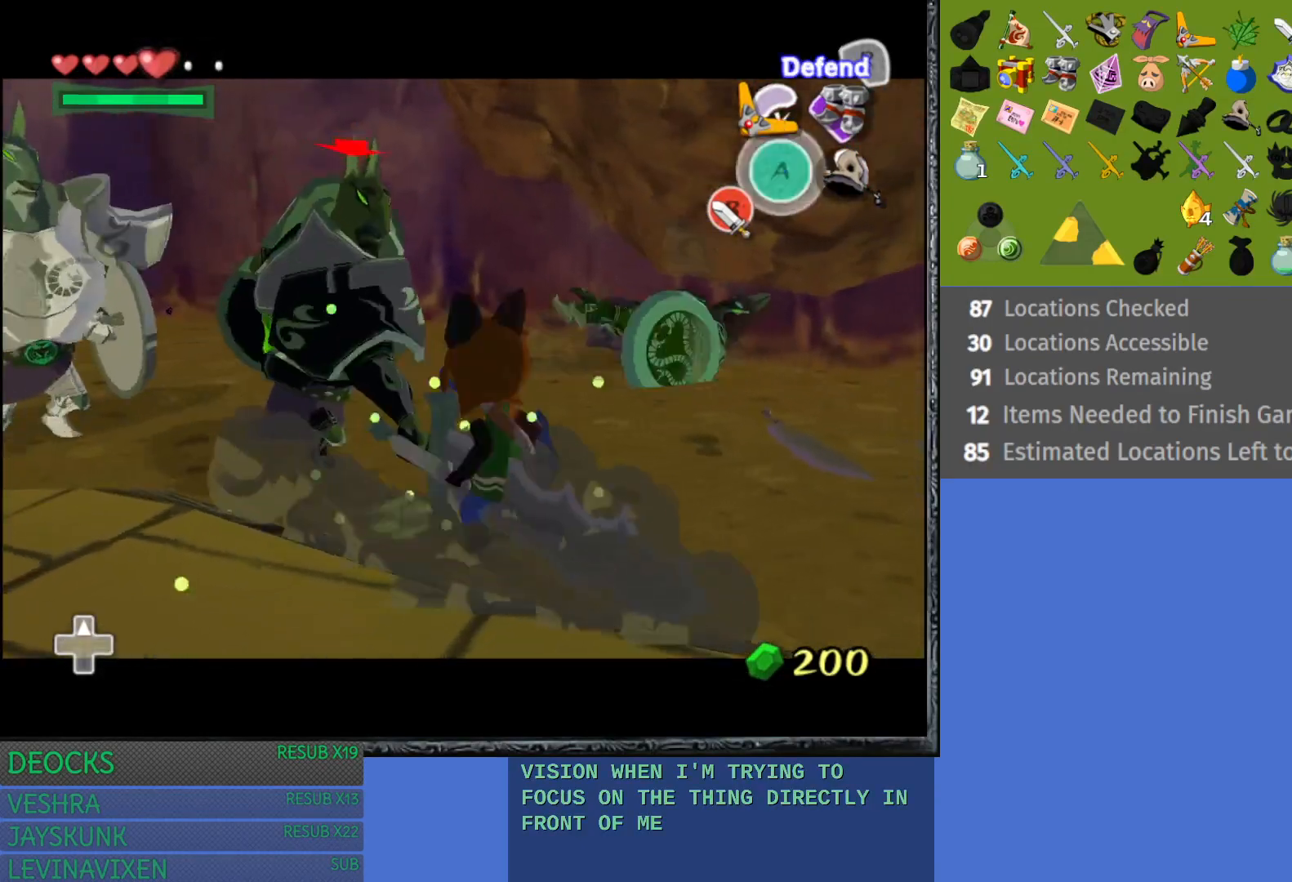
{"buttons": ["L1"], "left_stick": "up-right", "right_stick": "center", "events": [[33, "left_stick", "right"], [267, "left_stick", "up-right"]]}
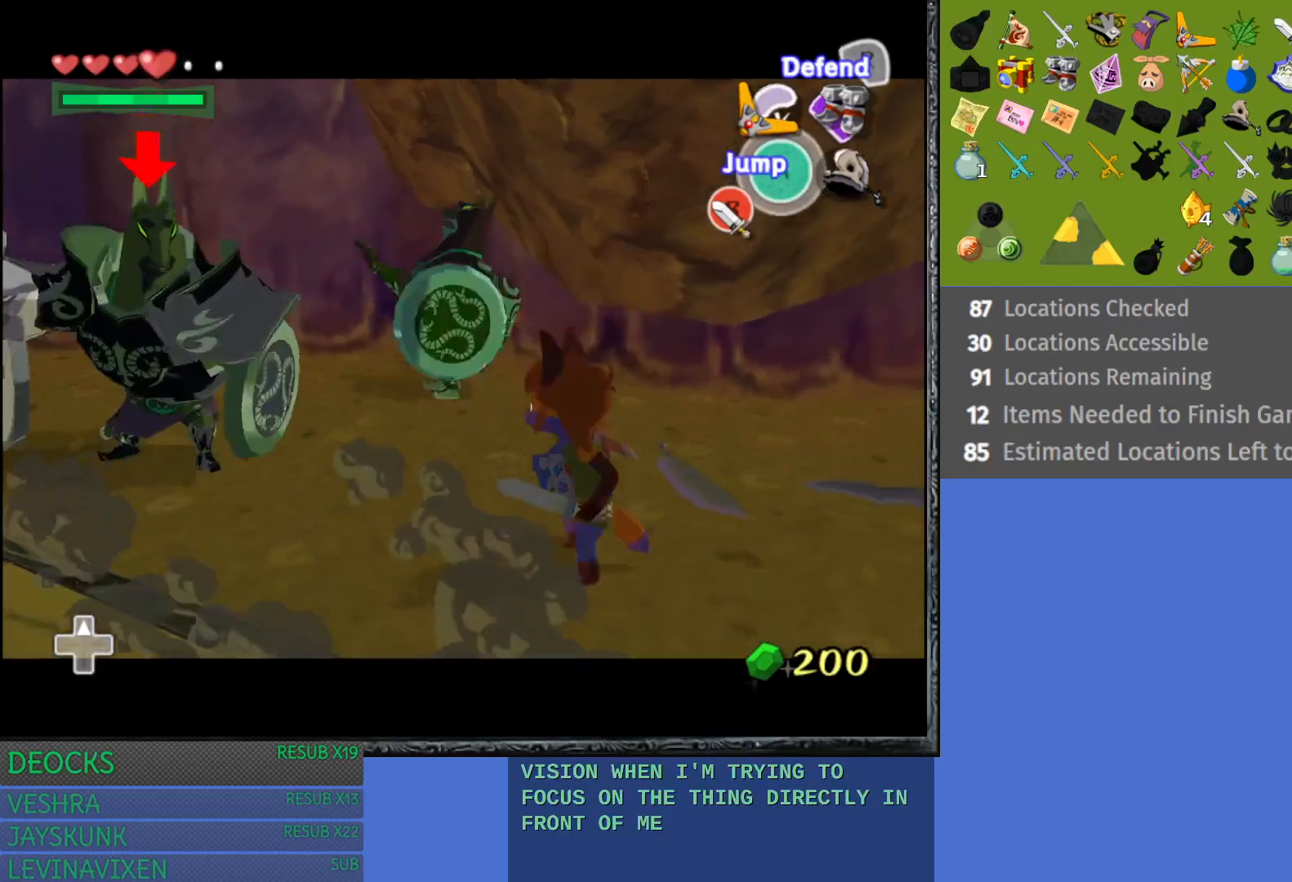
{"buttons": ["L1"], "left_stick": "center", "right_stick": "center", "events": [[17, "left_stick", "center"]]}
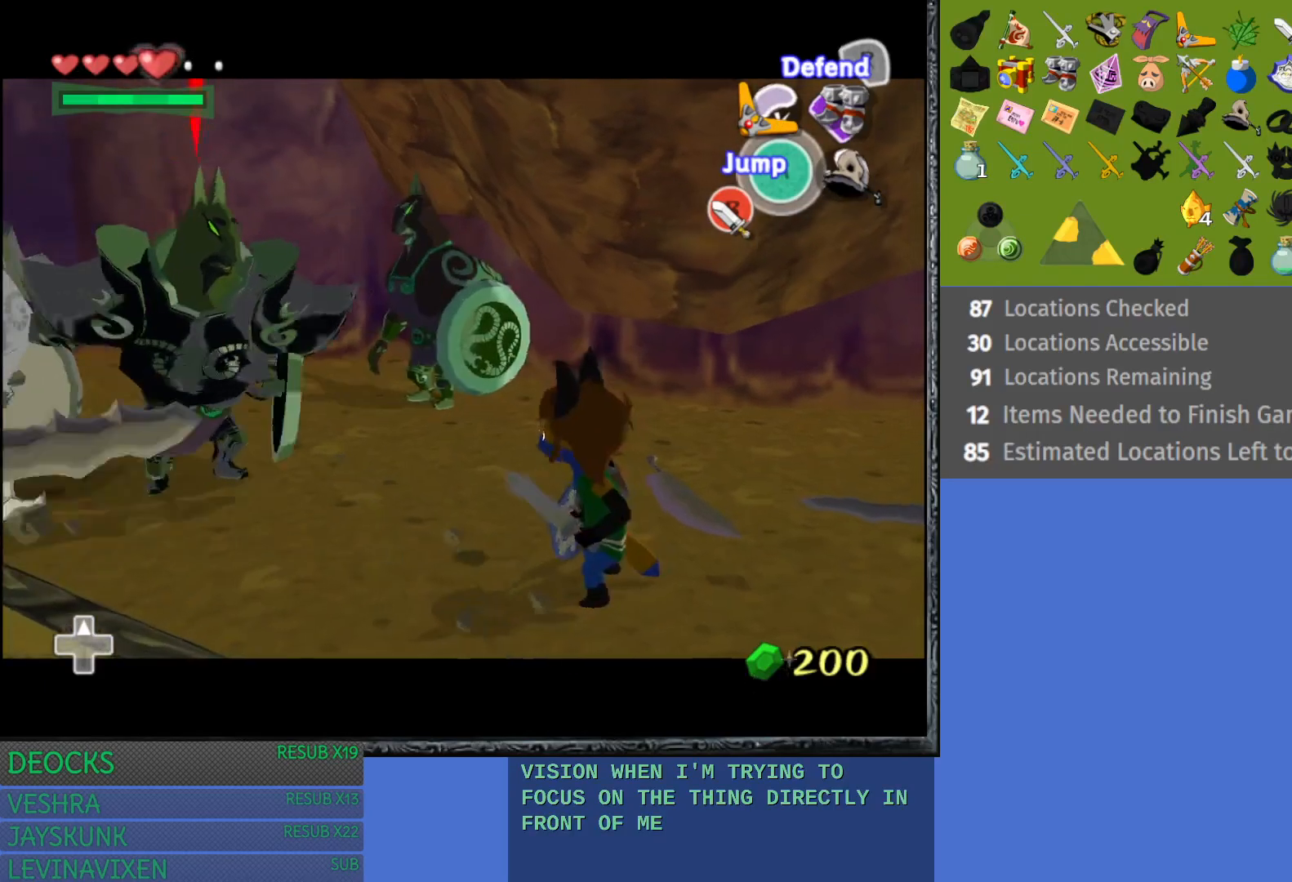
{"buttons": ["L1"], "left_stick": "center", "right_stick": "center", "events": [[33, "CROSS", "down"], [183, "CROSS", "up"]]}
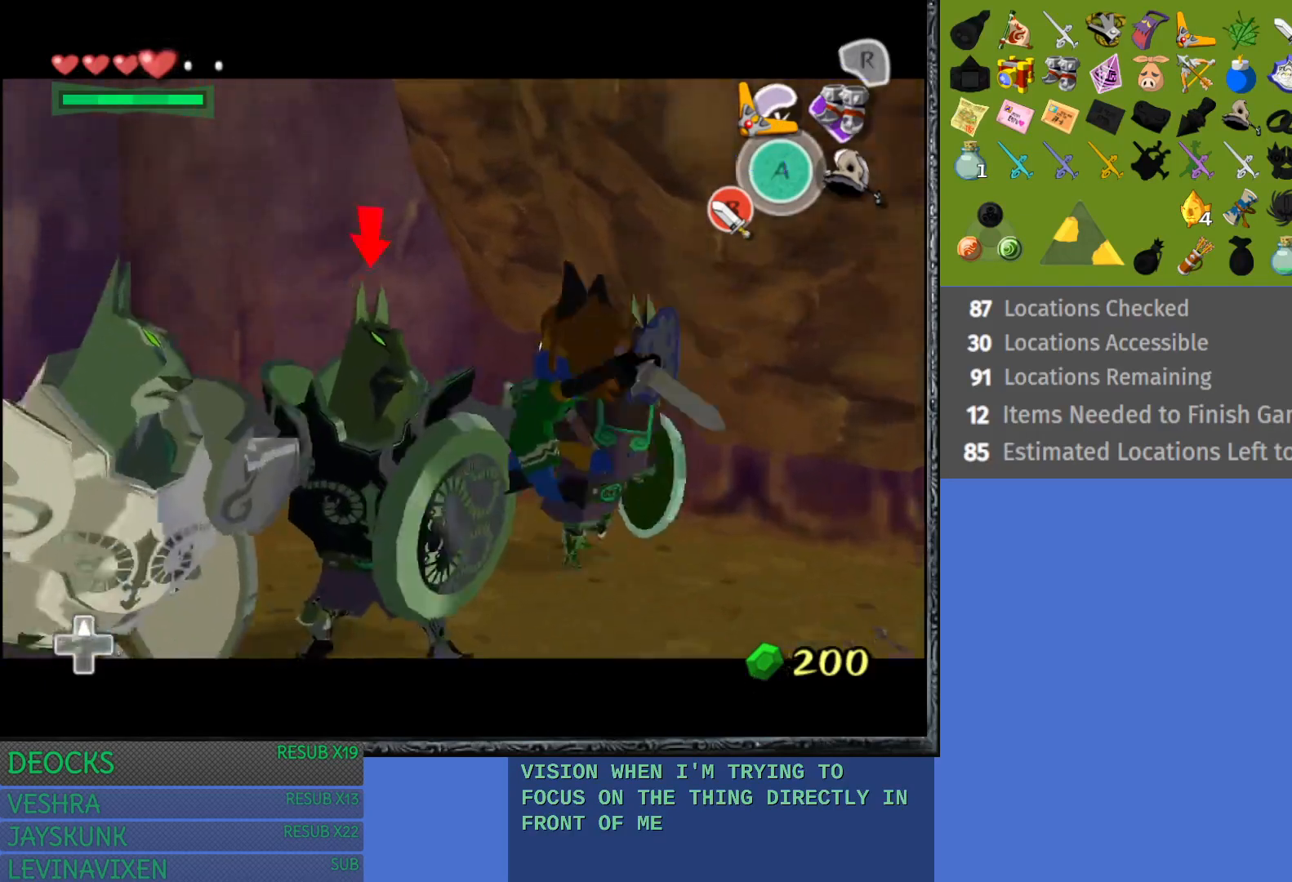
{"buttons": ["L1"], "left_stick": "down-right", "right_stick": "center", "events": [[100, "left_stick", "down-right"]]}
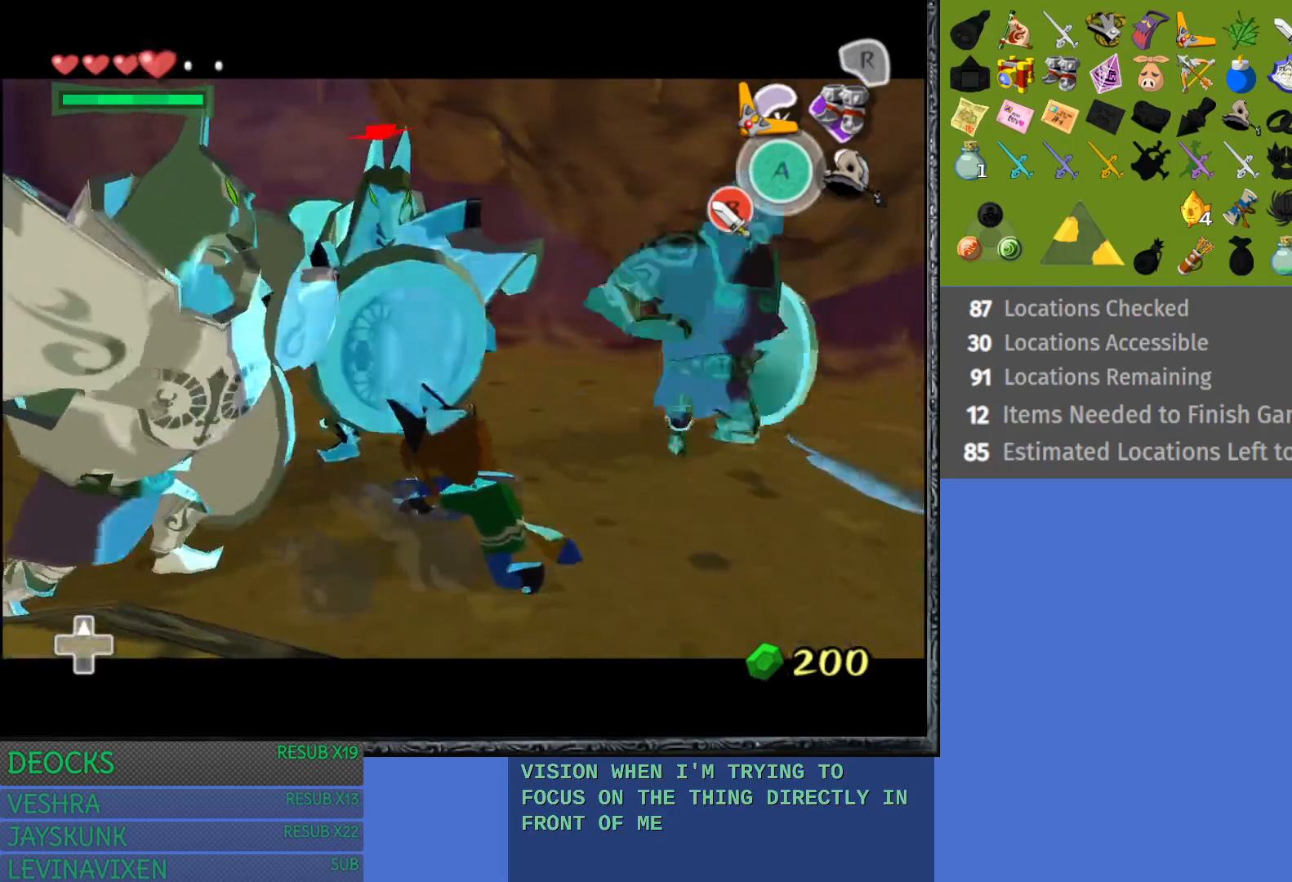
{"buttons": ["L1"], "left_stick": "down-right", "right_stick": "center", "events": []}
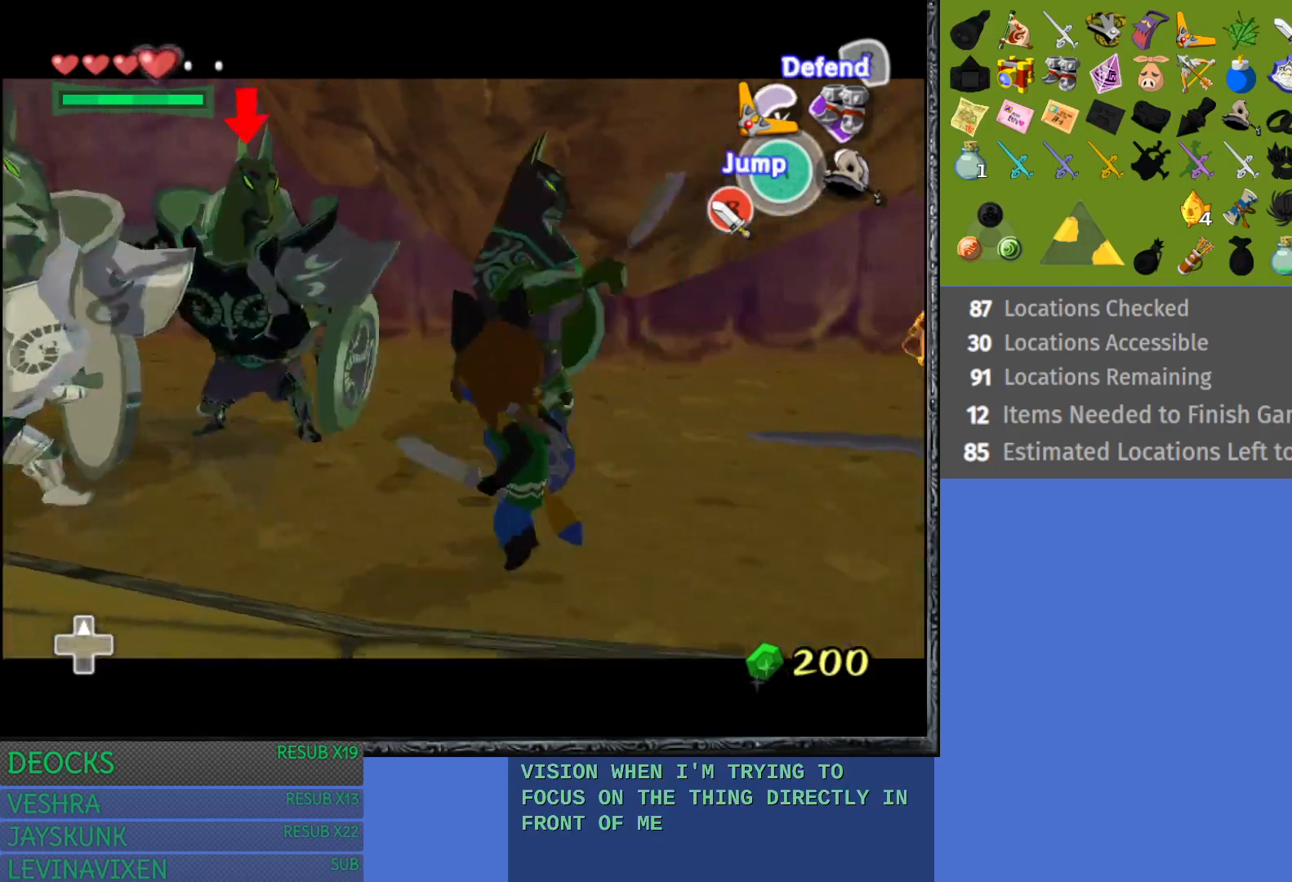
{"buttons": ["L1"], "left_stick": "center", "right_stick": "center", "events": [[167, "left_stick", "center"]]}
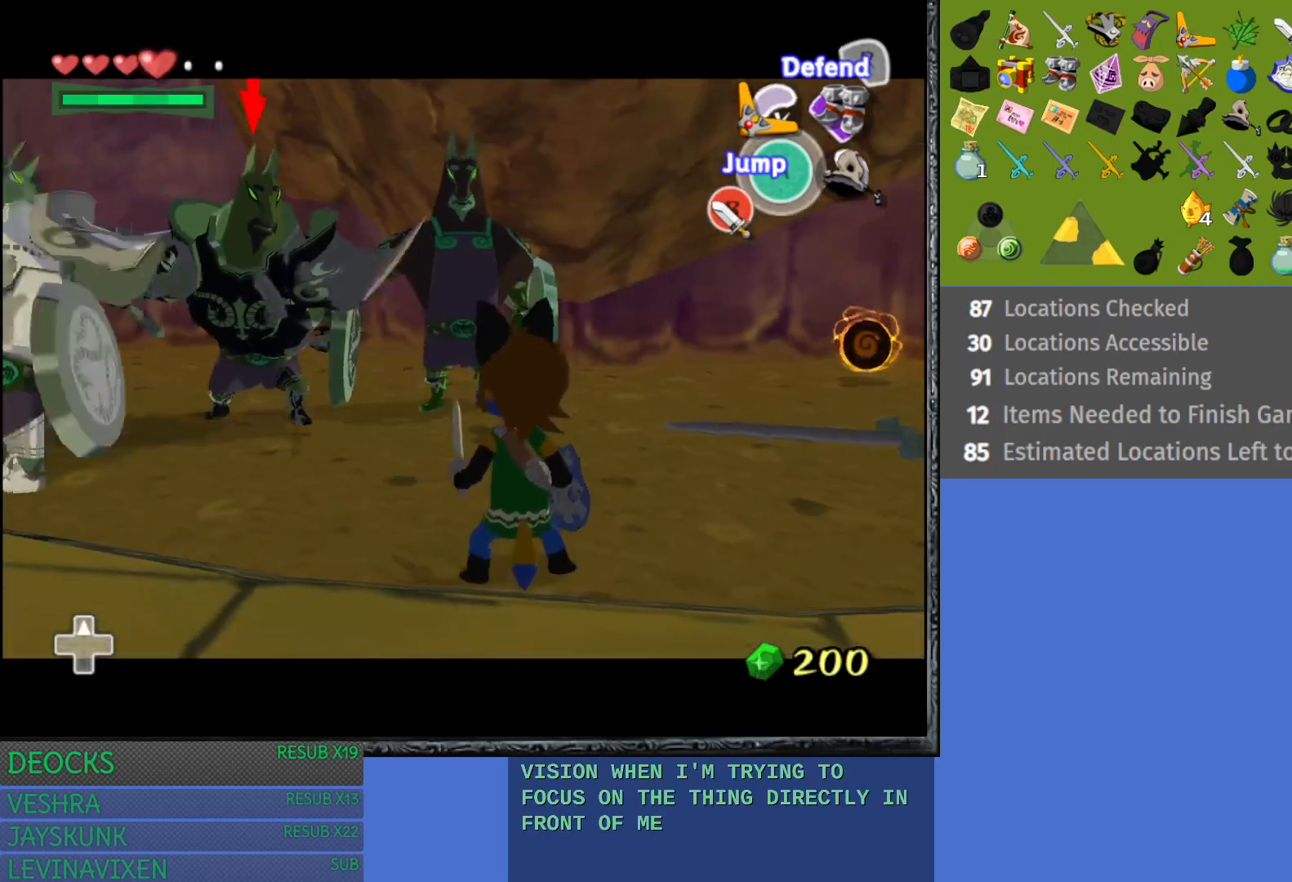
{"buttons": ["CROSS", "L1"], "left_stick": "center", "right_stick": "center", "events": [[383, "CROSS", "down"]]}
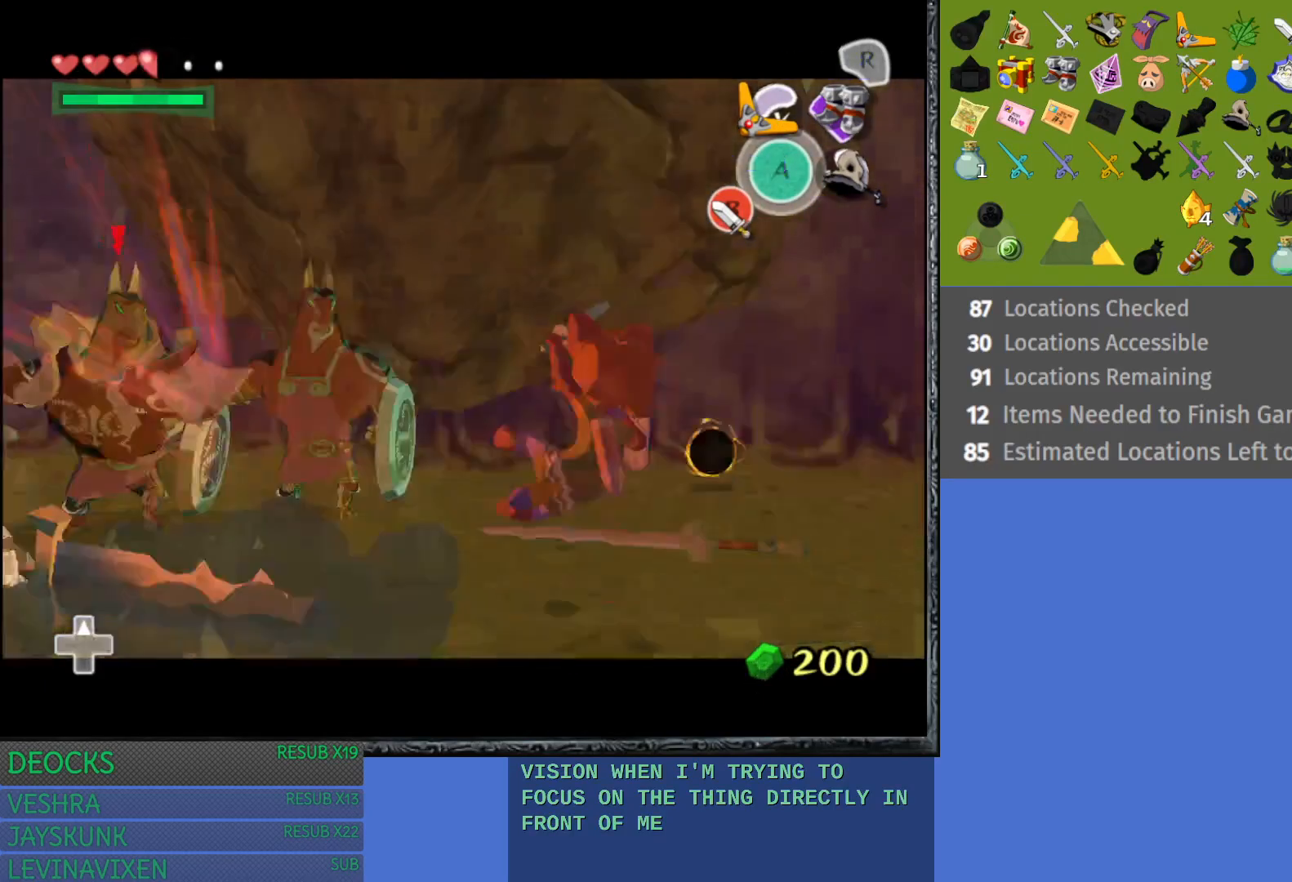
{"buttons": ["L1"], "left_stick": "down", "right_stick": "center", "events": [[33, "CROSS", "up"], [217, "left_stick", "down"], [333, "L1", "up"], [433, "L1", "down"]]}
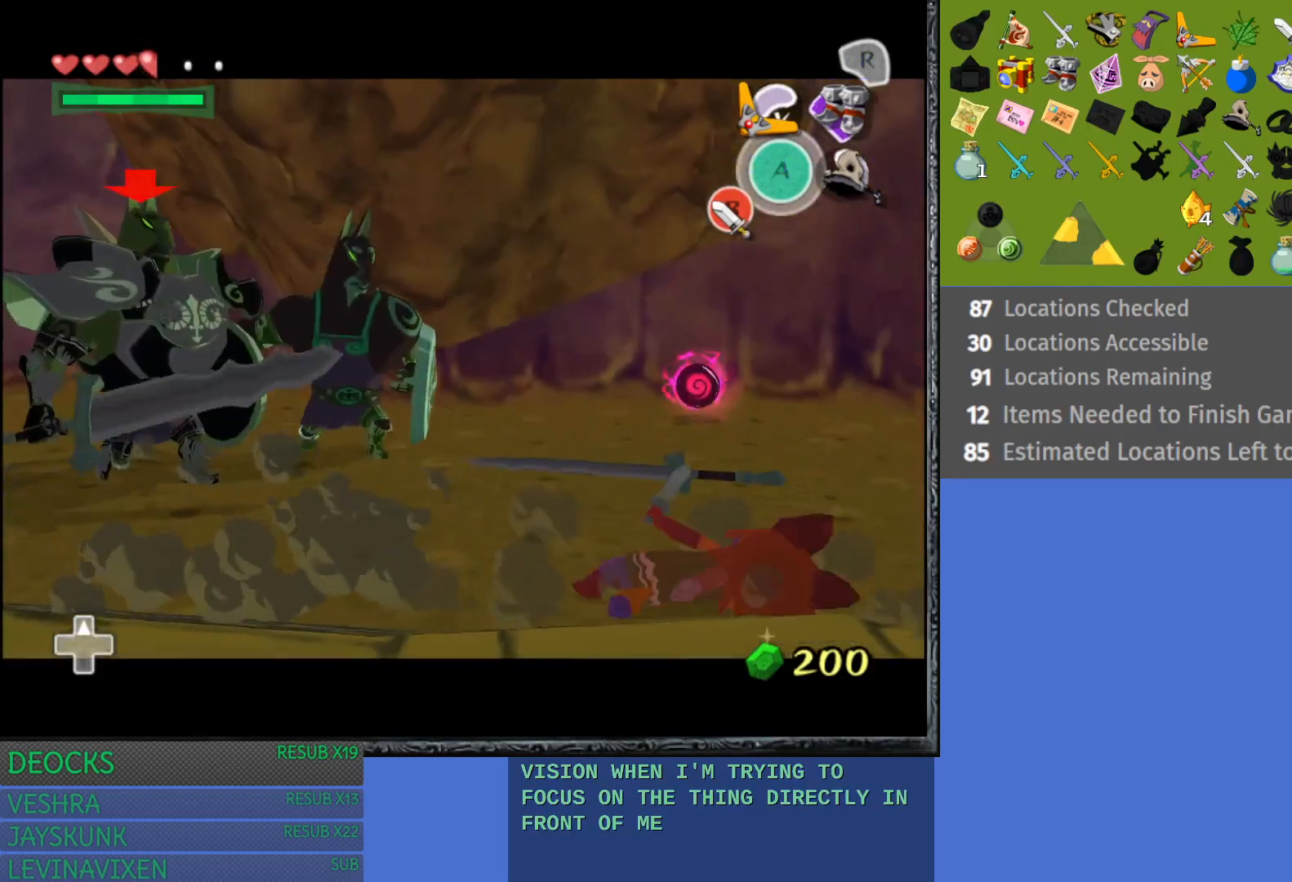
{"buttons": ["L1"], "left_stick": "down-left", "right_stick": "center", "events": [[217, "left_stick", "down-left"]]}
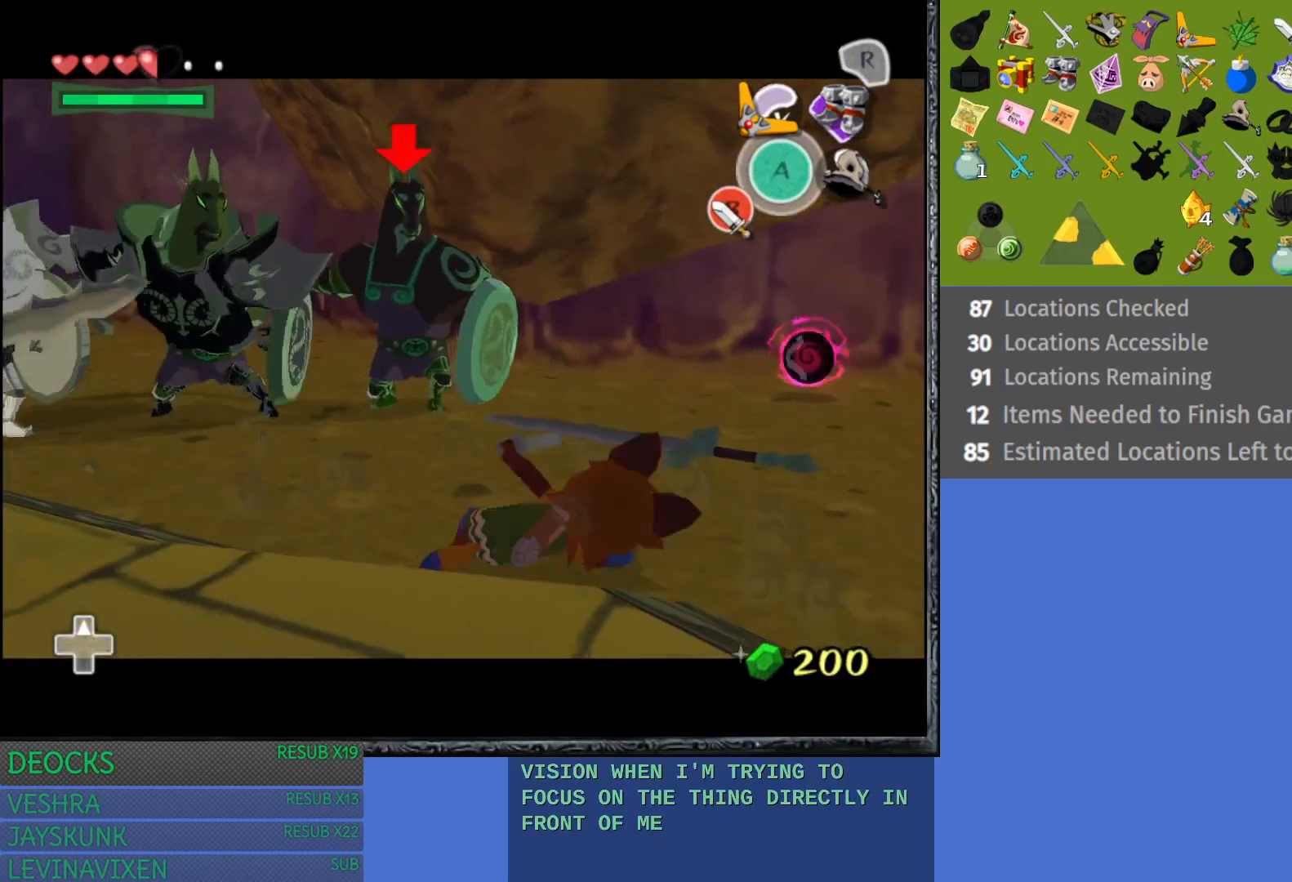
{"buttons": ["L1"], "left_stick": "down-left", "right_stick": "center", "events": [[333, "L1", "up"], [417, "L1", "down"]]}
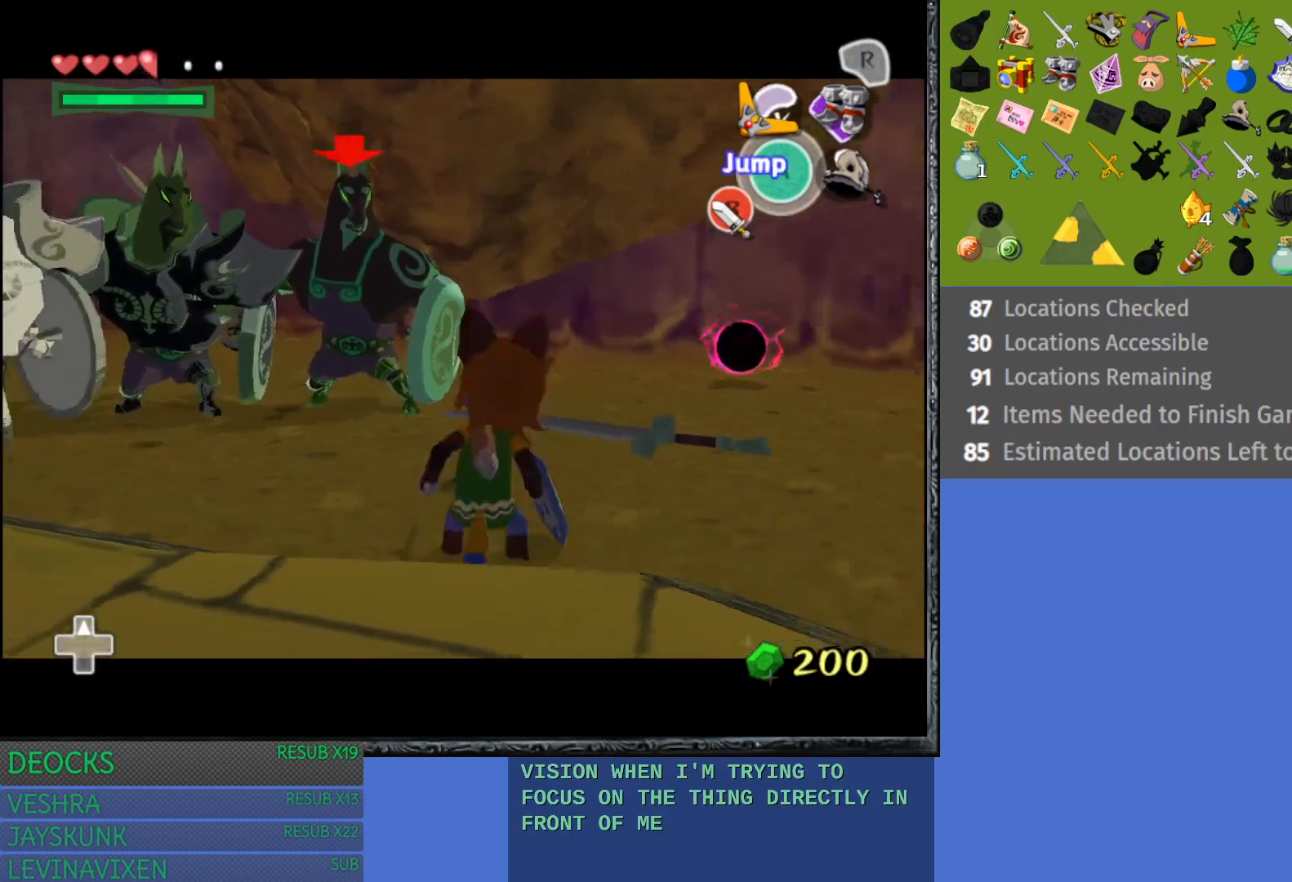
{"buttons": ["L1"], "left_stick": "down-left", "right_stick": "center", "events": []}
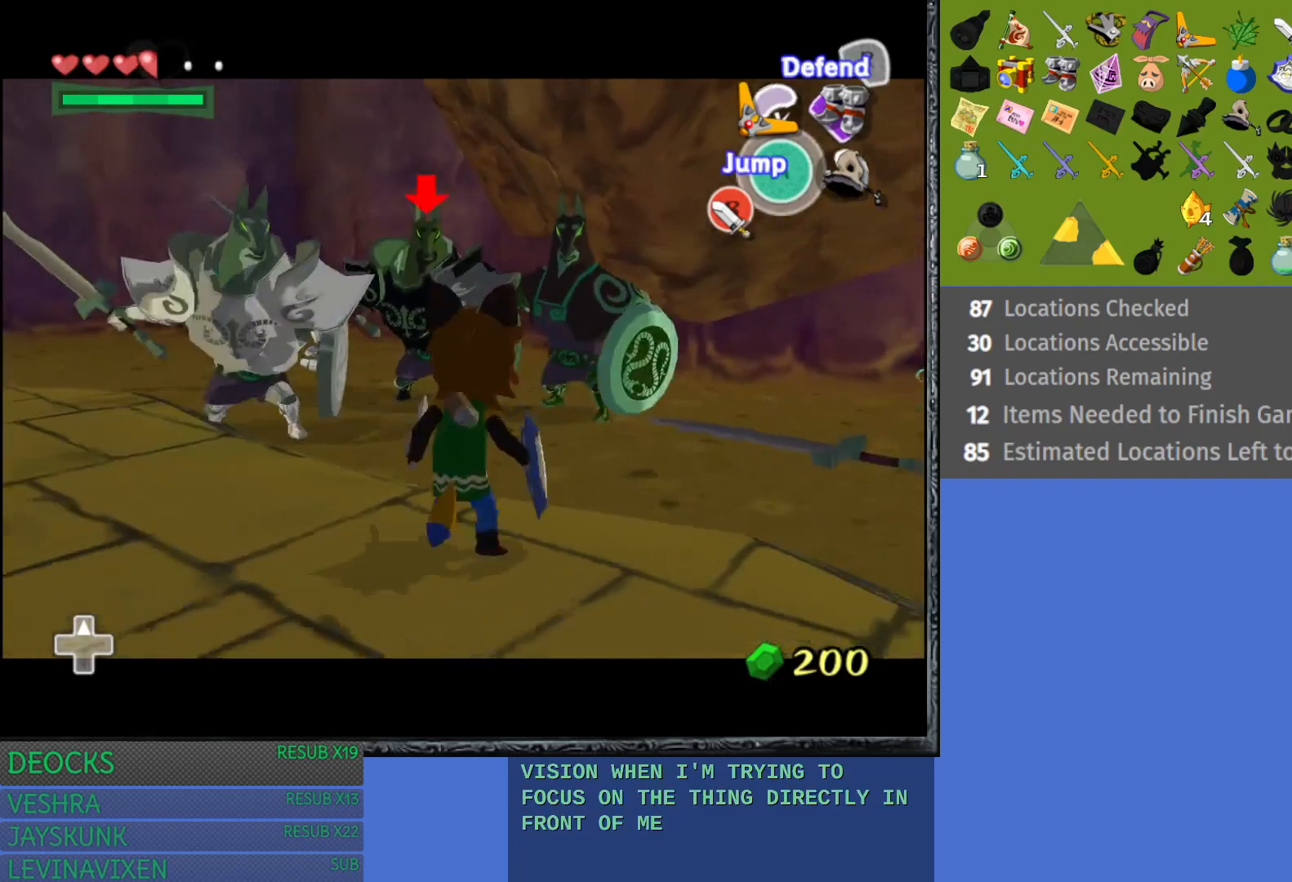
{"buttons": ["L1"], "left_stick": "down-left", "right_stick": "center", "events": [[17, "L1", "up"], [83, "L1", "down"]]}
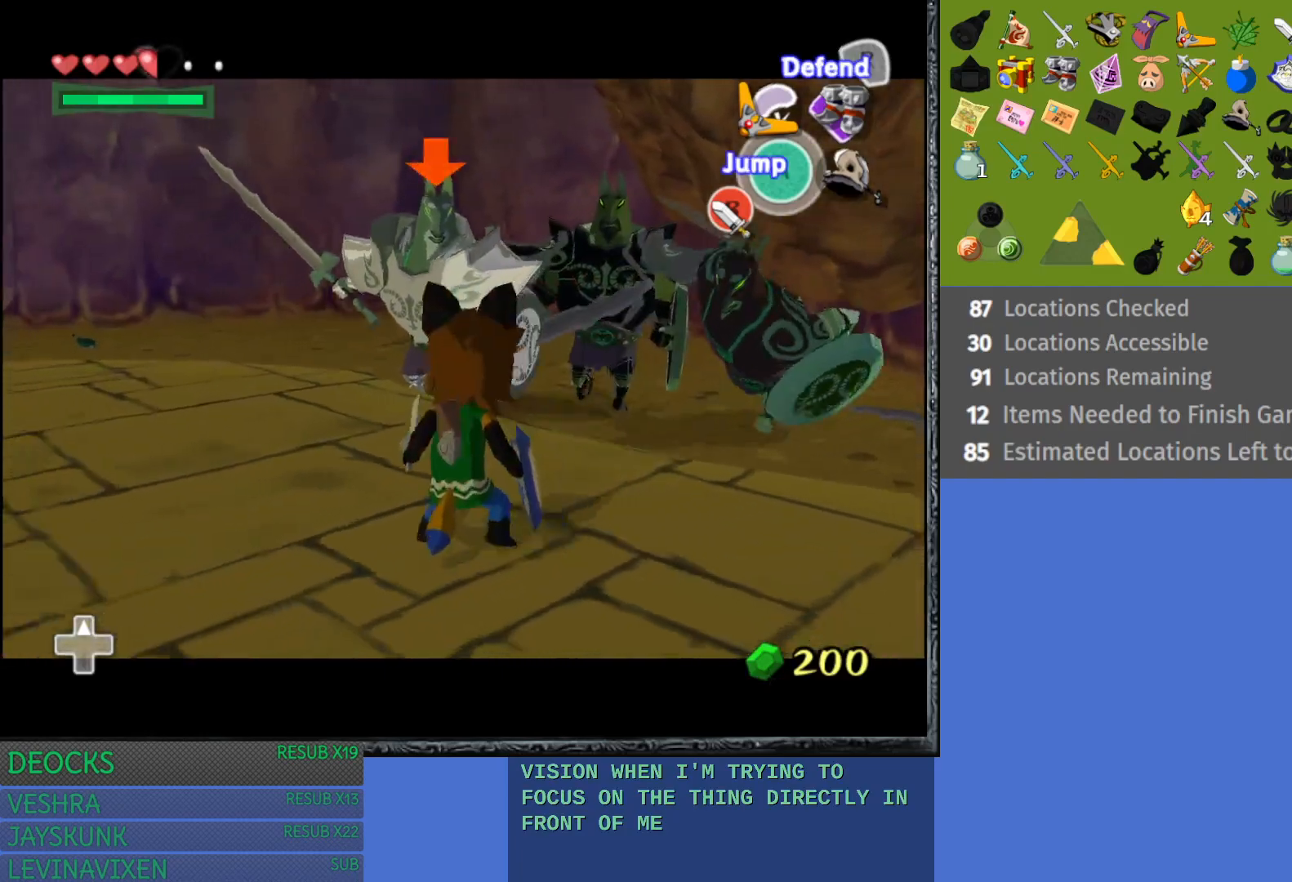
{"buttons": ["L1"], "left_stick": "left", "right_stick": "center", "events": [[117, "left_stick", "left"]]}
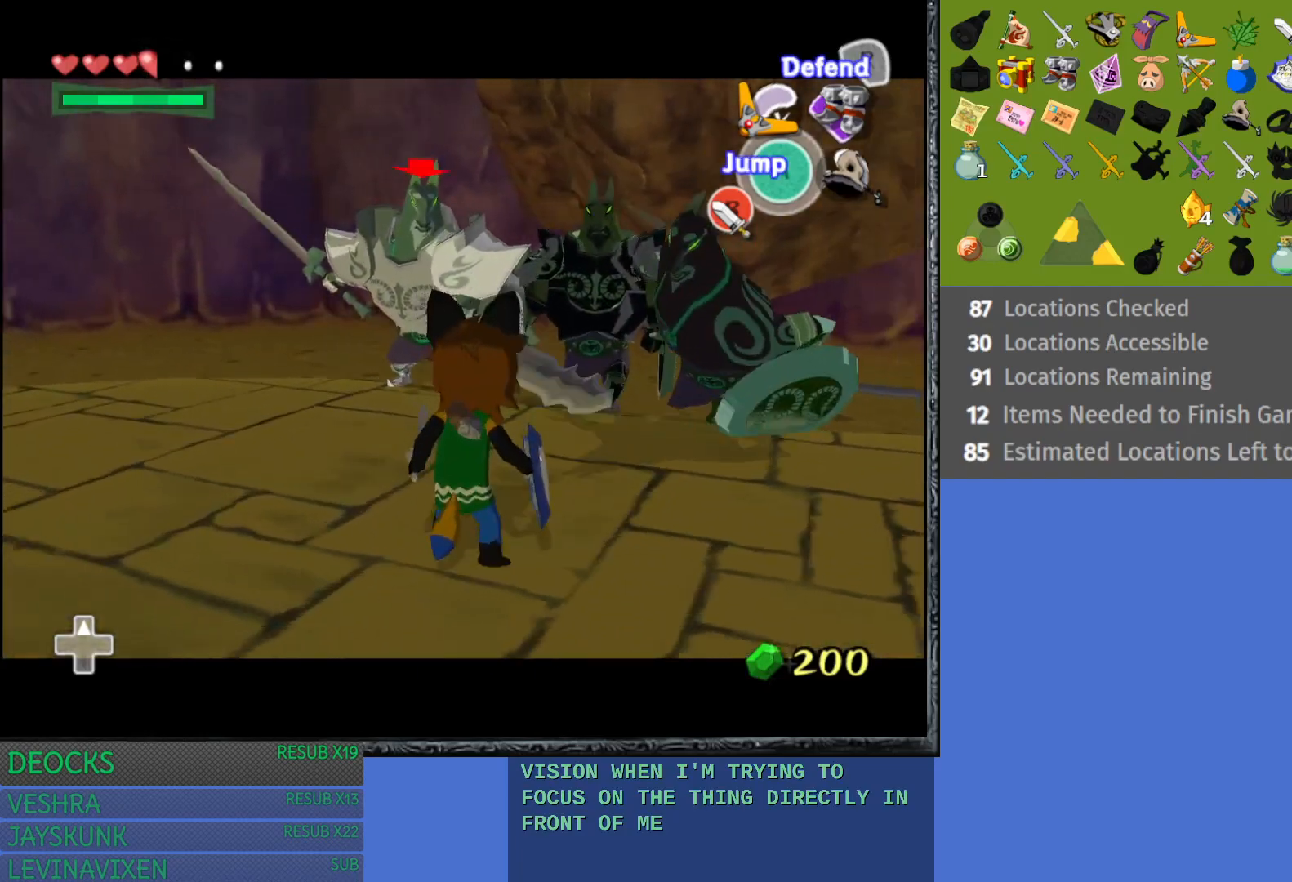
{"buttons": ["L1"], "left_stick": "left", "right_stick": "center", "events": []}
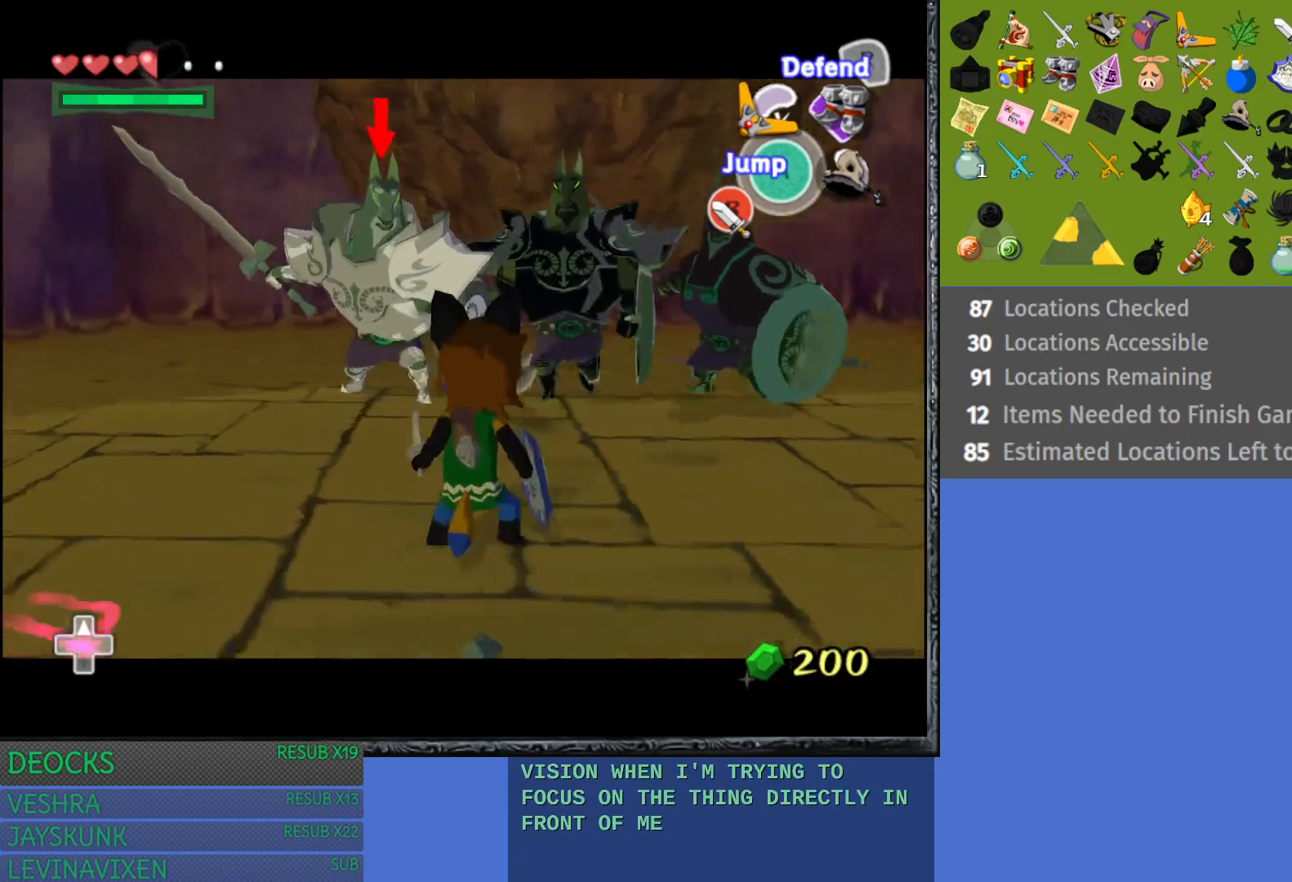
{"buttons": ["L1"], "left_stick": "left", "right_stick": "center", "events": []}
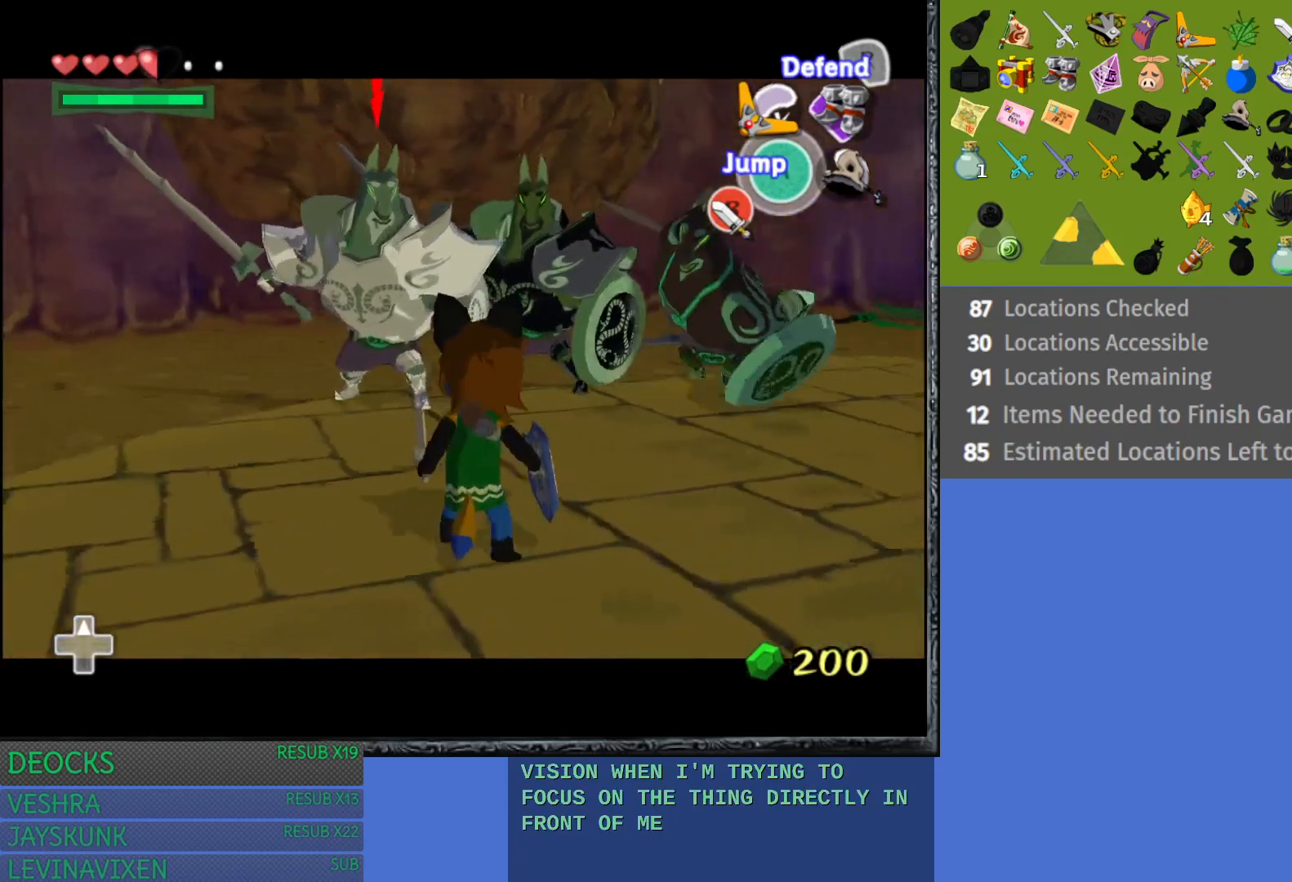
{"buttons": ["L1"], "left_stick": "left", "right_stick": "center", "events": []}
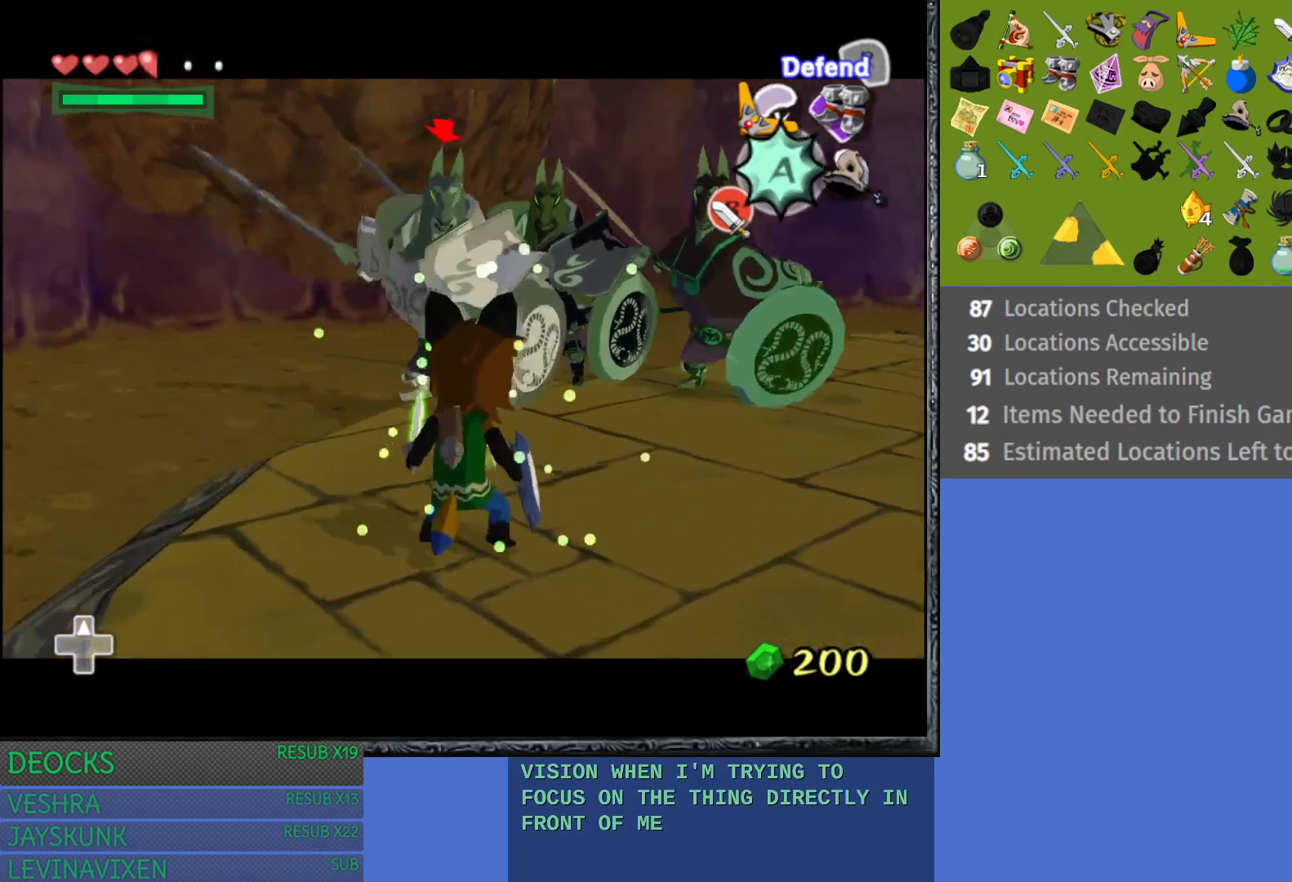
{"buttons": ["L1"], "left_stick": "left", "right_stick": "center", "events": [[317, "CROSS", "down"], [433, "CROSS", "up"]]}
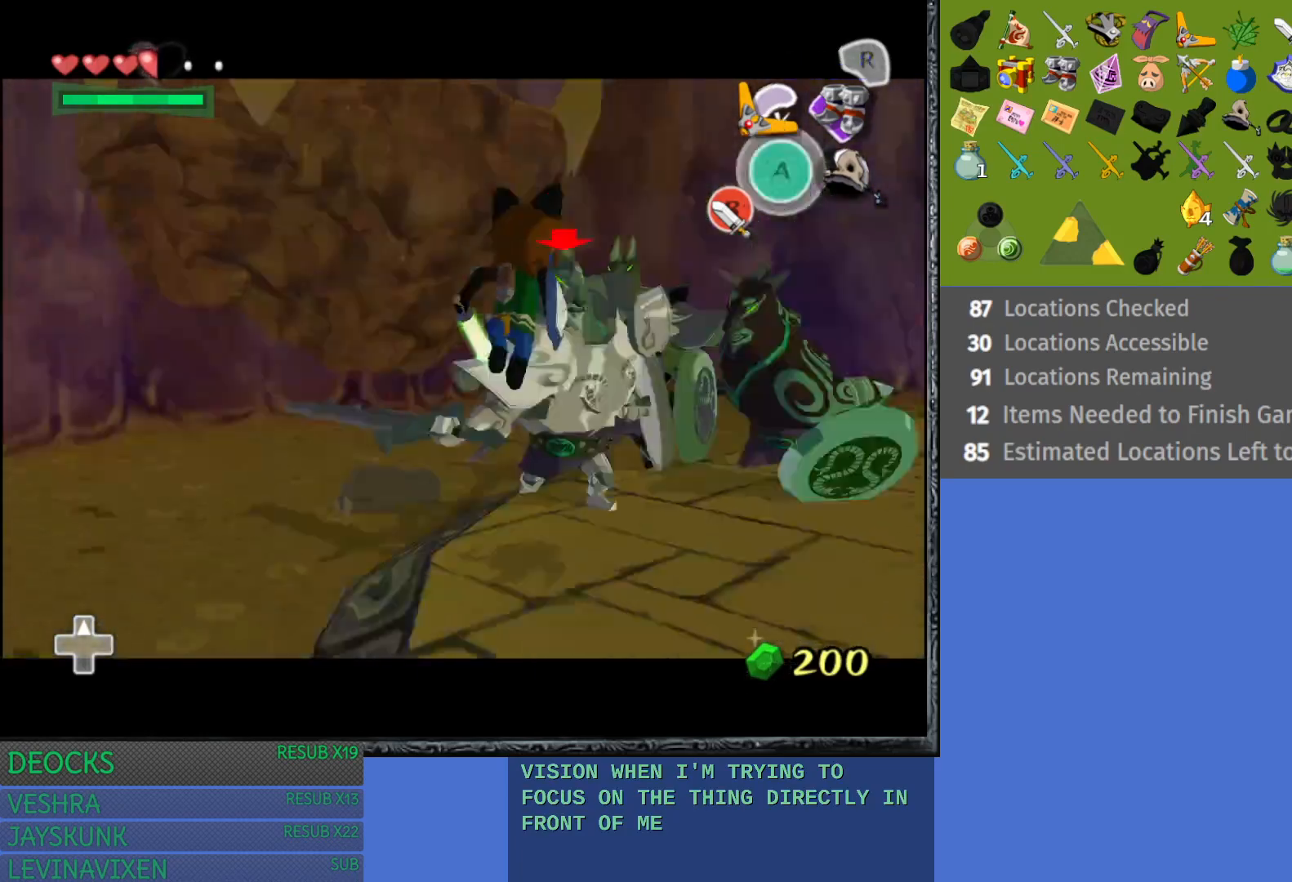
{"buttons": ["L1"], "left_stick": "center", "right_stick": "center", "events": [[500, "left_stick", "center"]]}
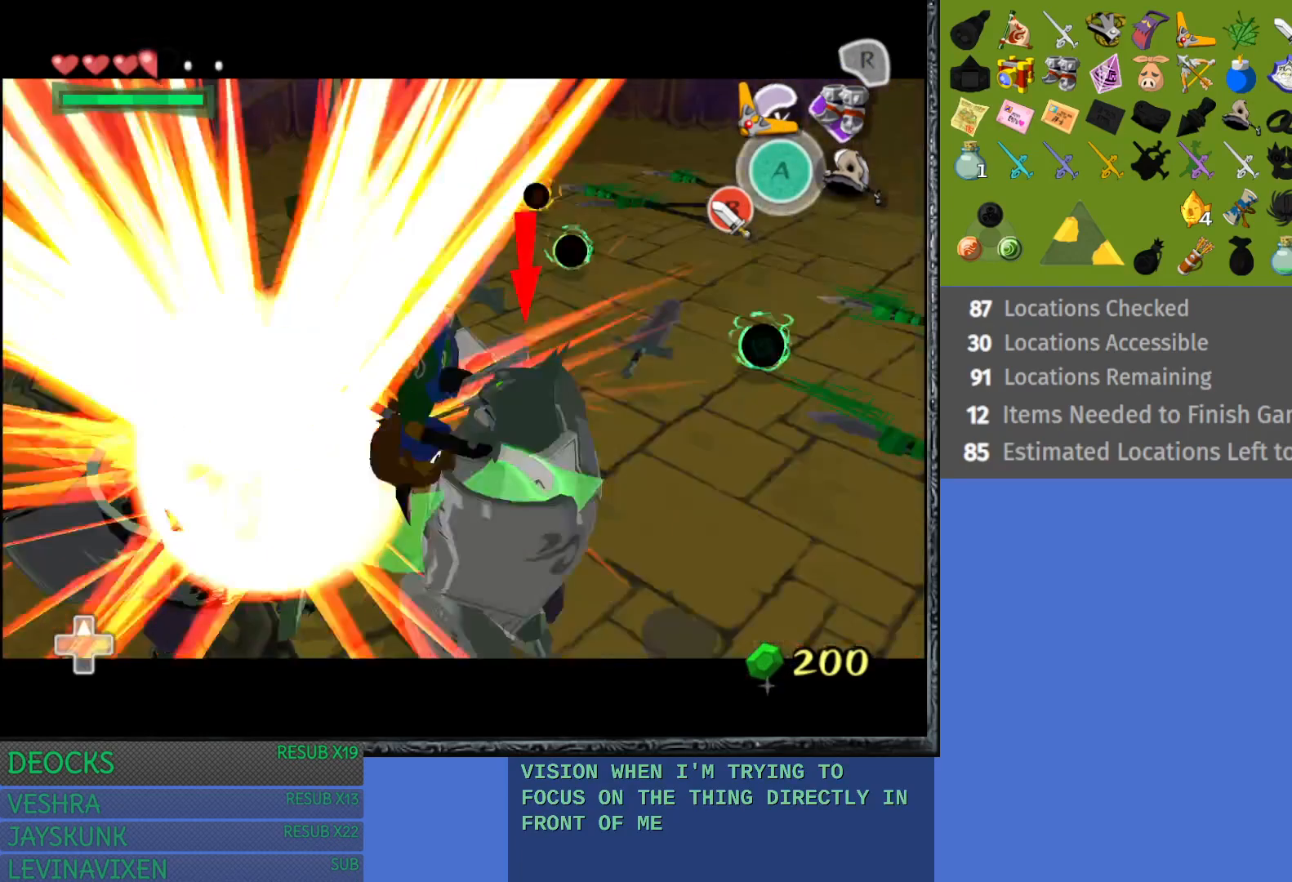
{"buttons": ["L1"], "left_stick": "left", "right_stick": "center", "events": [[83, "left_stick", "left"]]}
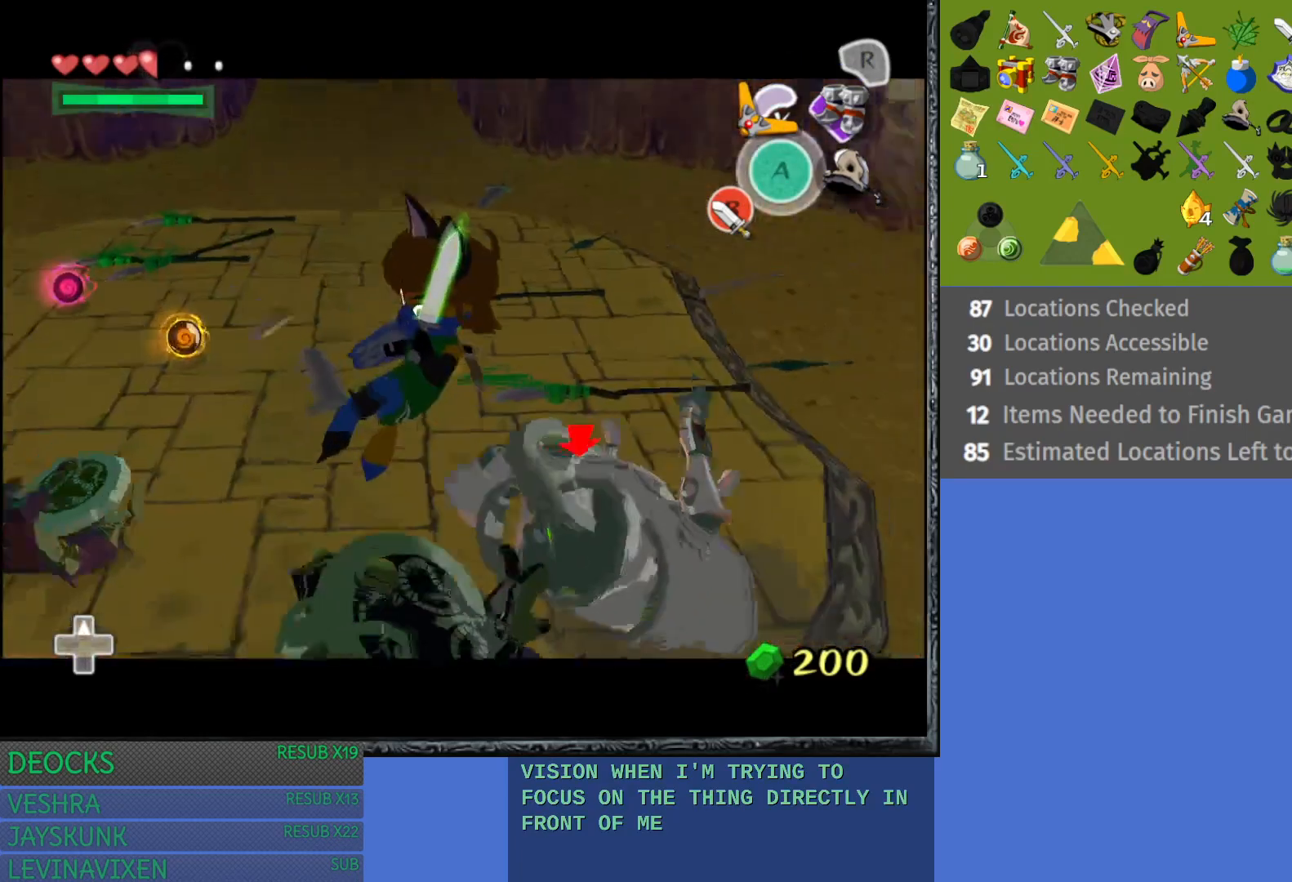
{"buttons": ["L1"], "left_stick": "down", "right_stick": "center", "events": [[133, "left_stick", "down-left"], [350, "left_stick", "down"]]}